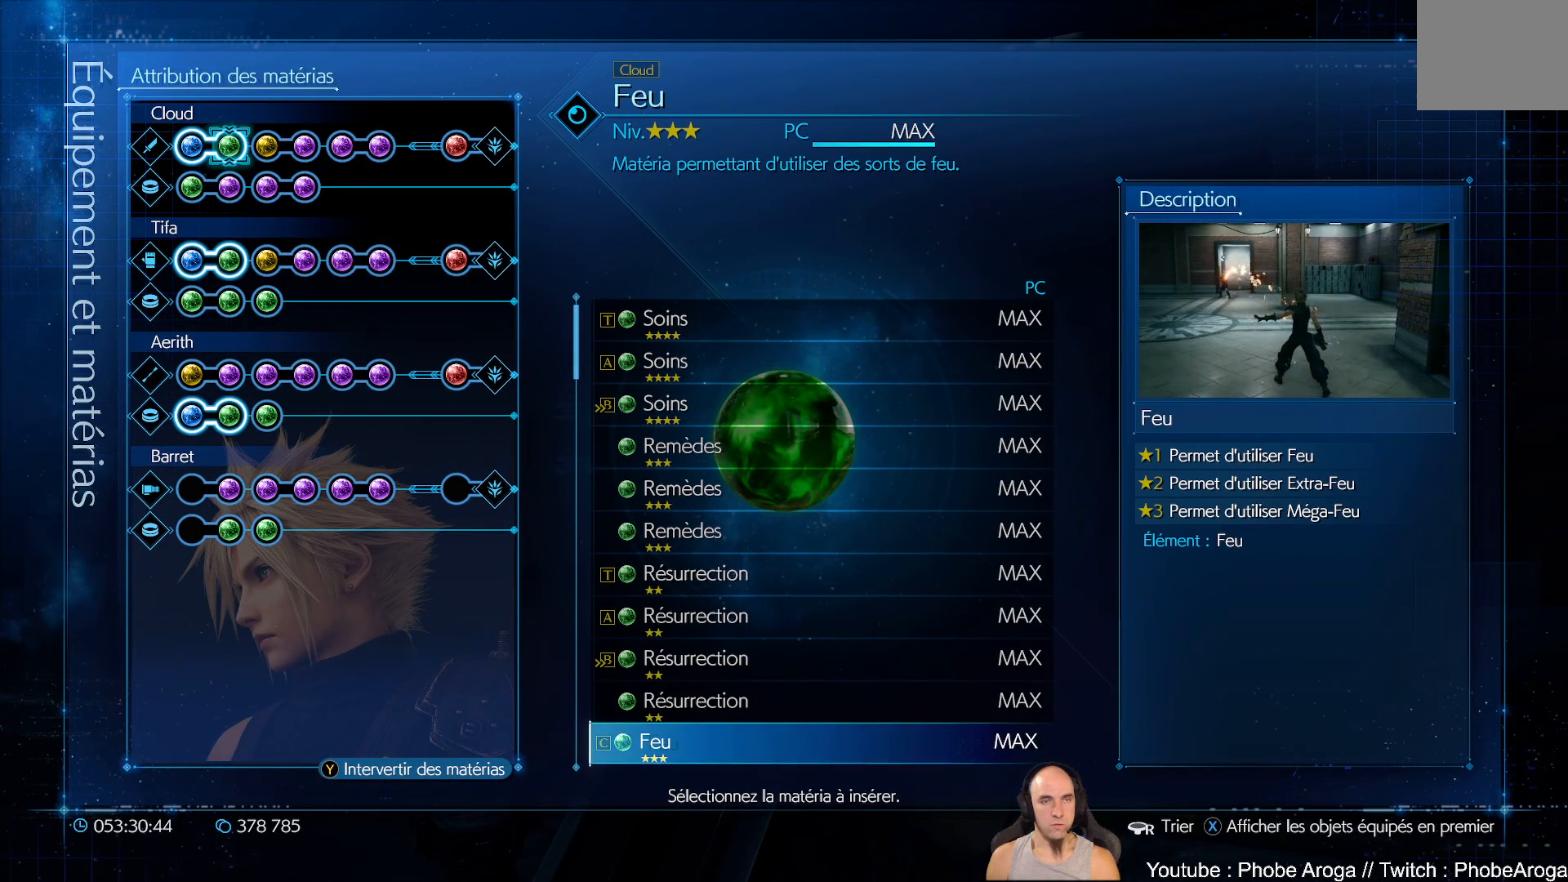
Gameplay with a controller (Xbox layout); each line is a JSON object with the inputs held at the frame after it. "events" lists button and stick changes between this image and that frame as [ms after this image, input, new state], when the widget could be followed in between. Not read: L2 L3 R2.
{"buttons": [], "left_stick": "center", "right_stick": "center", "events": []}
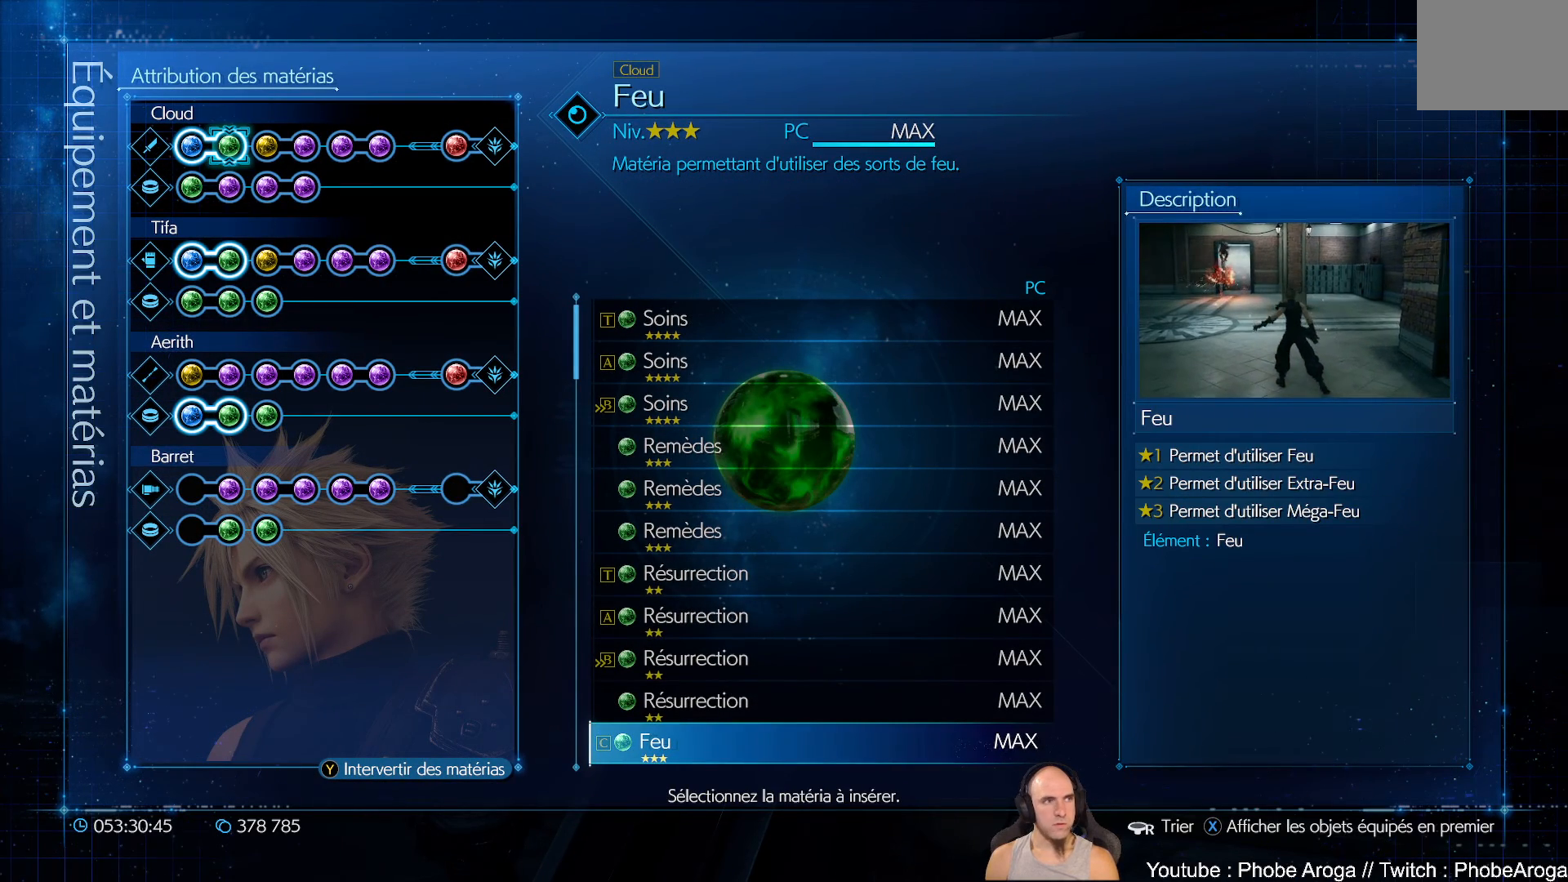
{"buttons": [], "left_stick": "center", "right_stick": "center", "events": []}
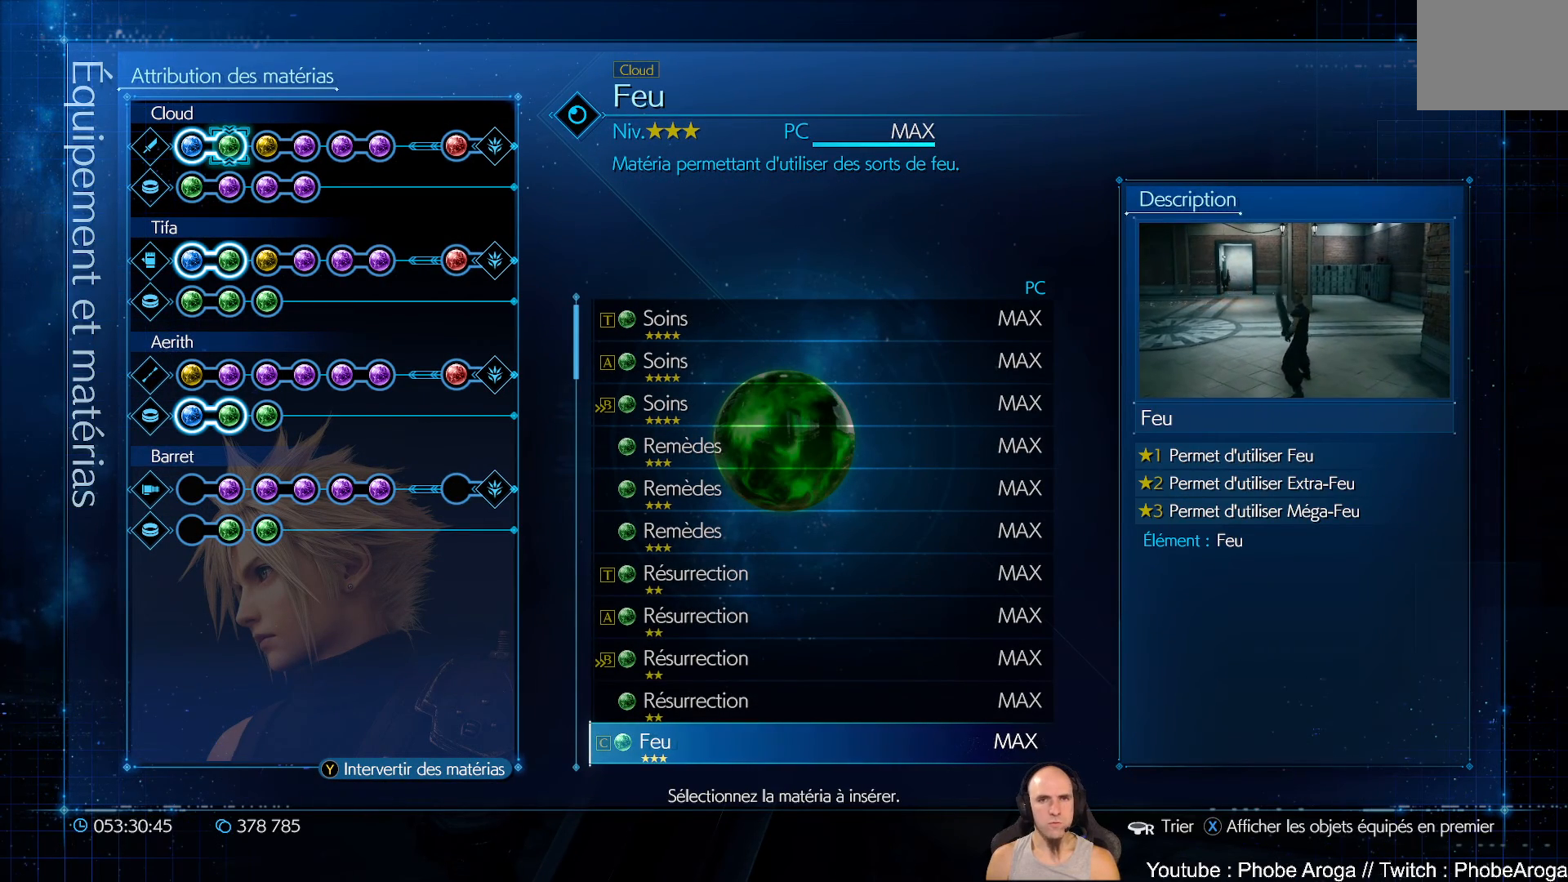
{"buttons": [], "left_stick": "center", "right_stick": "center", "events": [[300, "DPAD_UP", "down"], [417, "DPAD_UP", "up"]]}
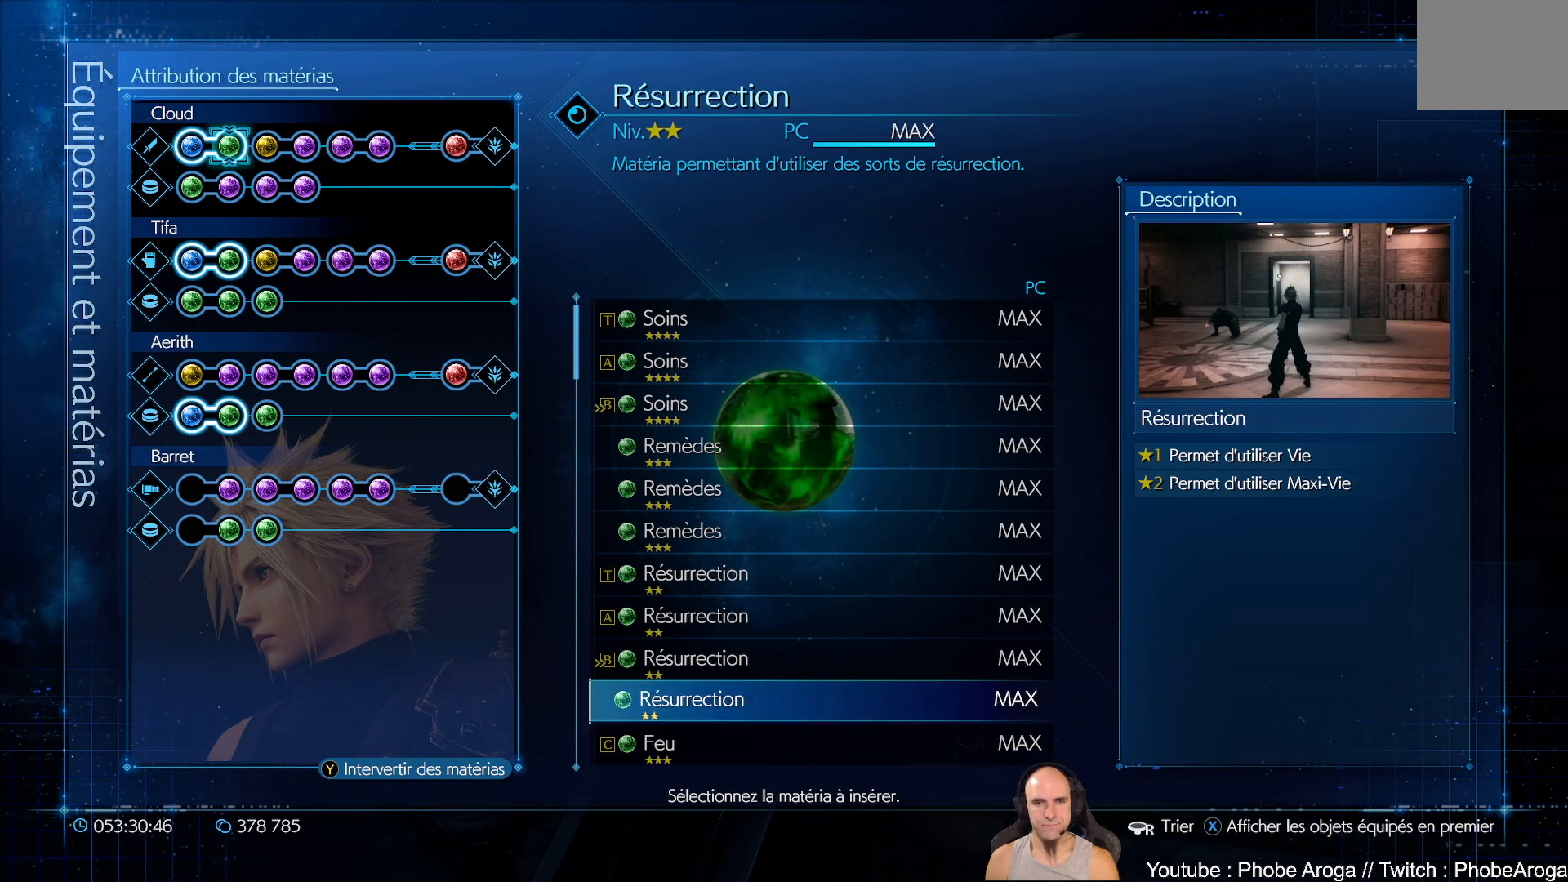
{"buttons": ["DPAD_DOWN"], "left_stick": "center", "right_stick": "center", "events": [[250, "DPAD_DOWN", "down"]]}
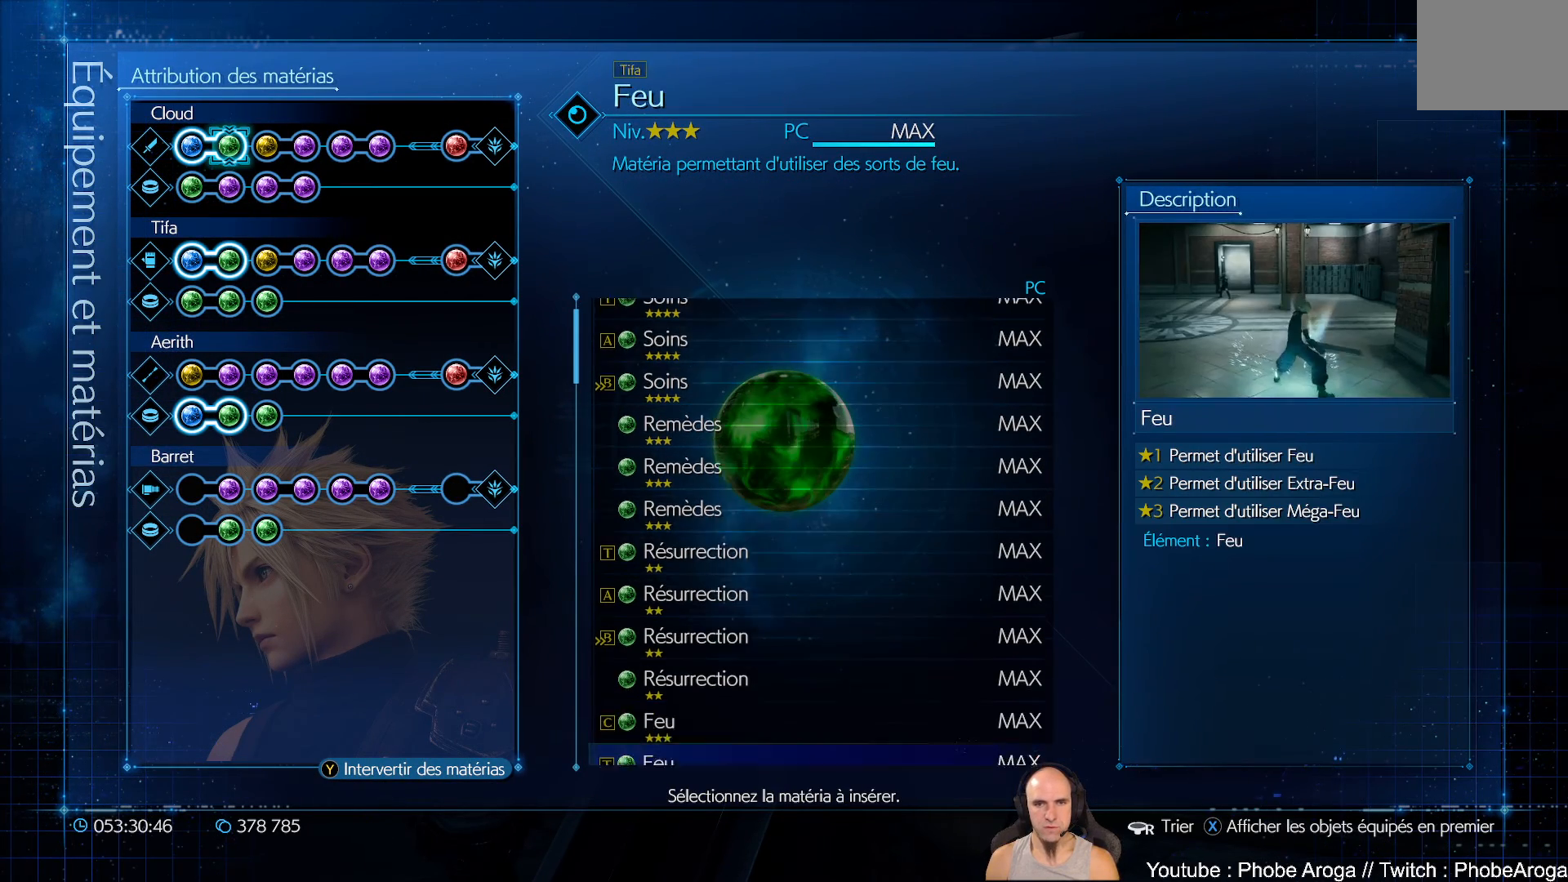
{"buttons": [], "left_stick": "center", "right_stick": "center", "events": [[183, "DPAD_DOWN", "up"], [433, "DPAD_DOWN", "down"], [500, "DPAD_DOWN", "up"]]}
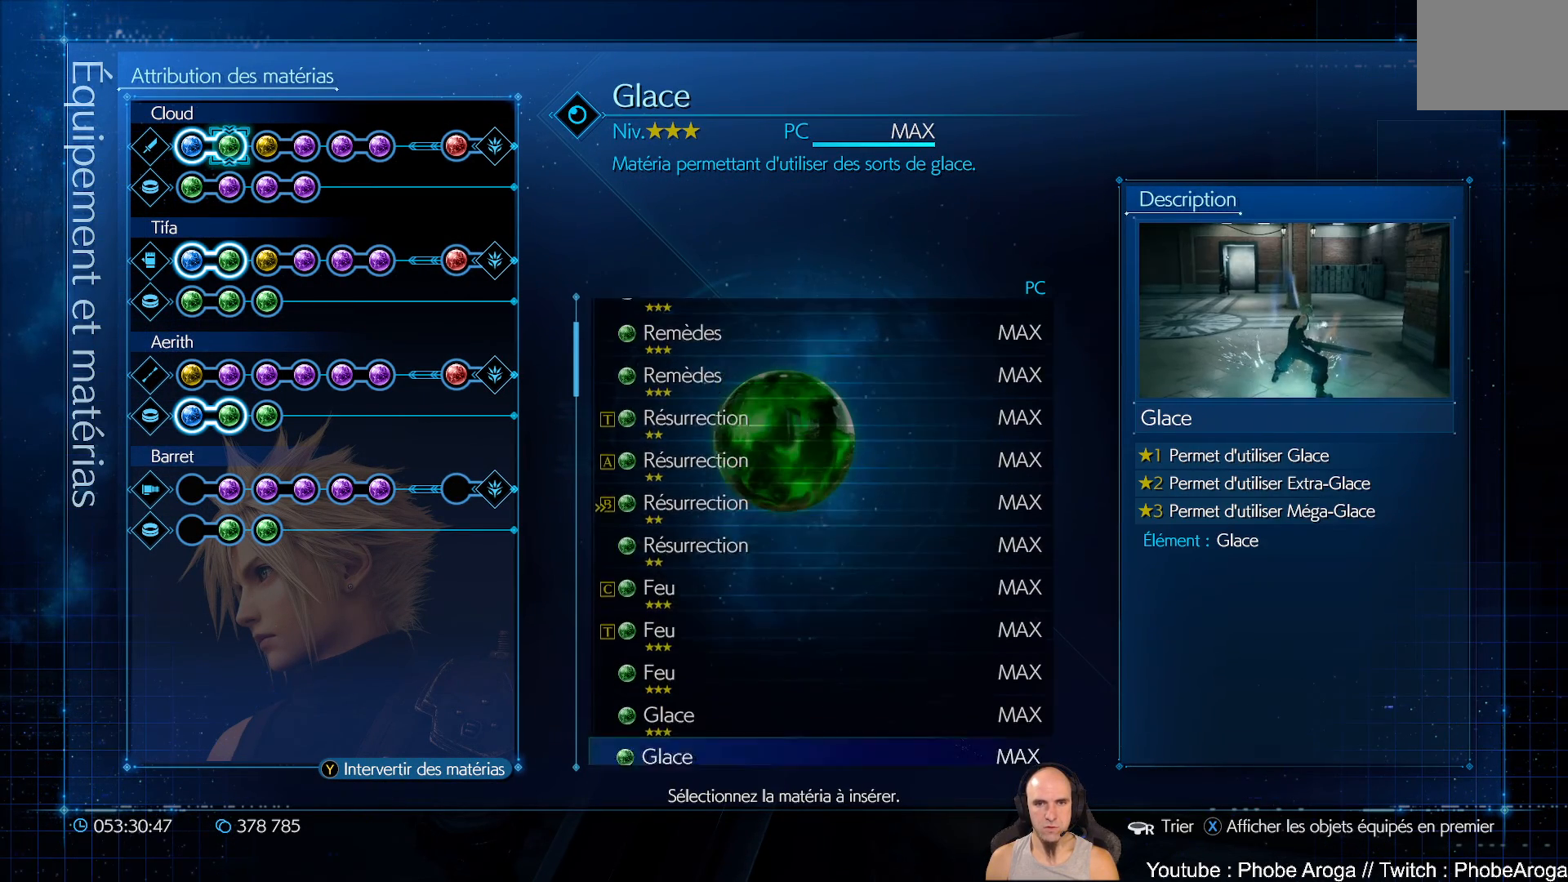
{"buttons": ["DPAD_DOWN"], "left_stick": "center", "right_stick": "center", "events": [[100, "DPAD_DOWN", "down"], [167, "DPAD_DOWN", "up"], [267, "DPAD_DOWN", "down"], [367, "DPAD_DOWN", "up"], [383, "DPAD_DOWN", "down"], [433, "DPAD_DOWN", "up"], [450, "DPAD_DOWN", "down"]]}
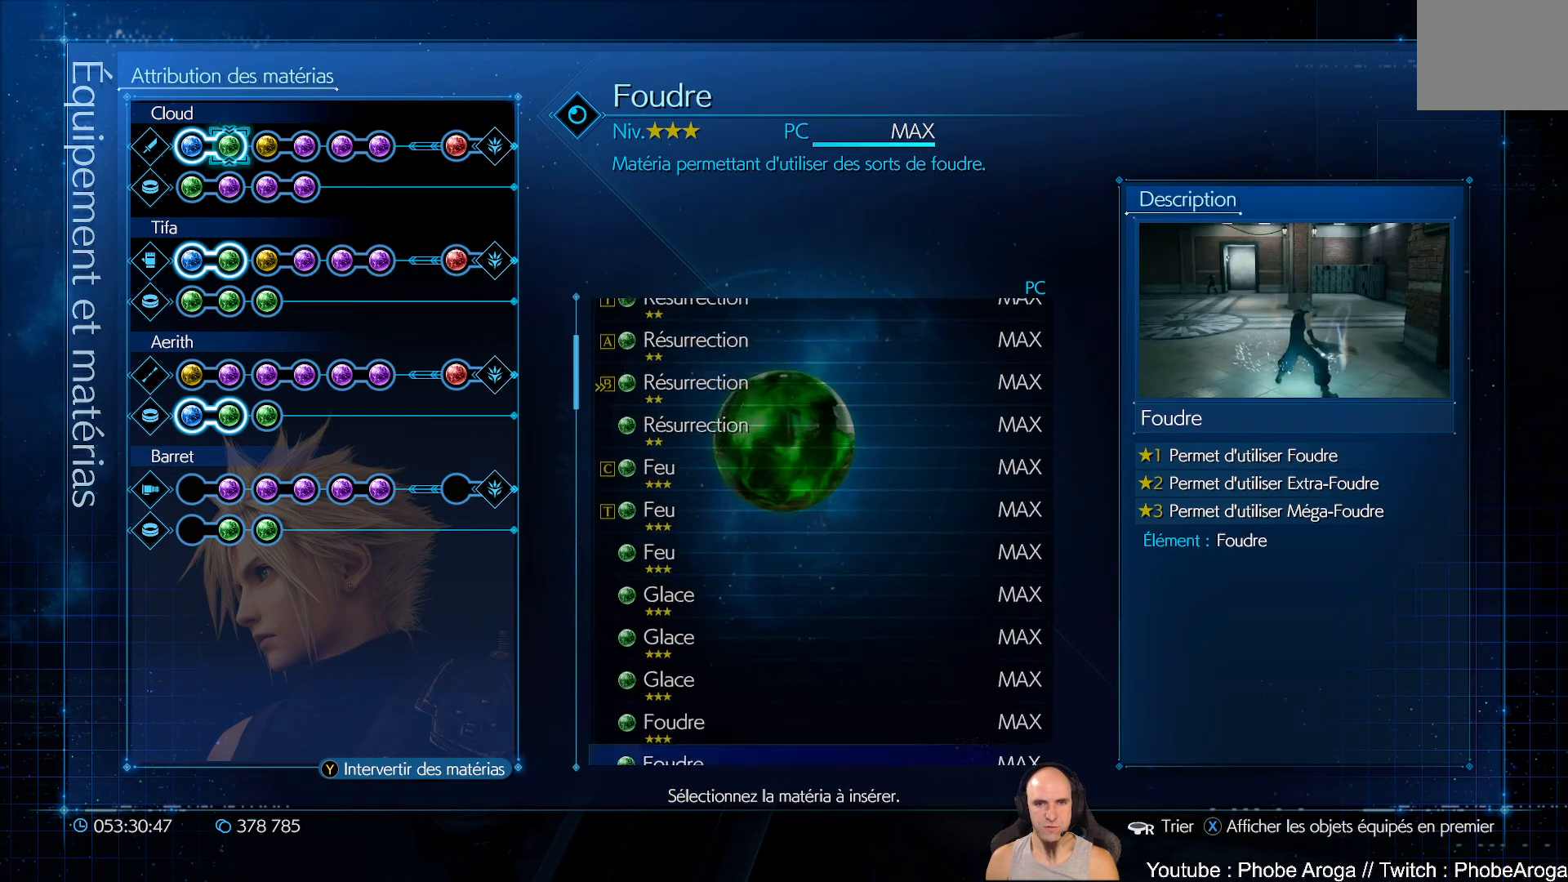
{"buttons": ["DPAD_DOWN"], "left_stick": "center", "right_stick": "center", "events": [[50, "DPAD_DOWN", "up"], [117, "DPAD_DOWN", "down"], [233, "DPAD_DOWN", "up"], [483, "DPAD_DOWN", "down"]]}
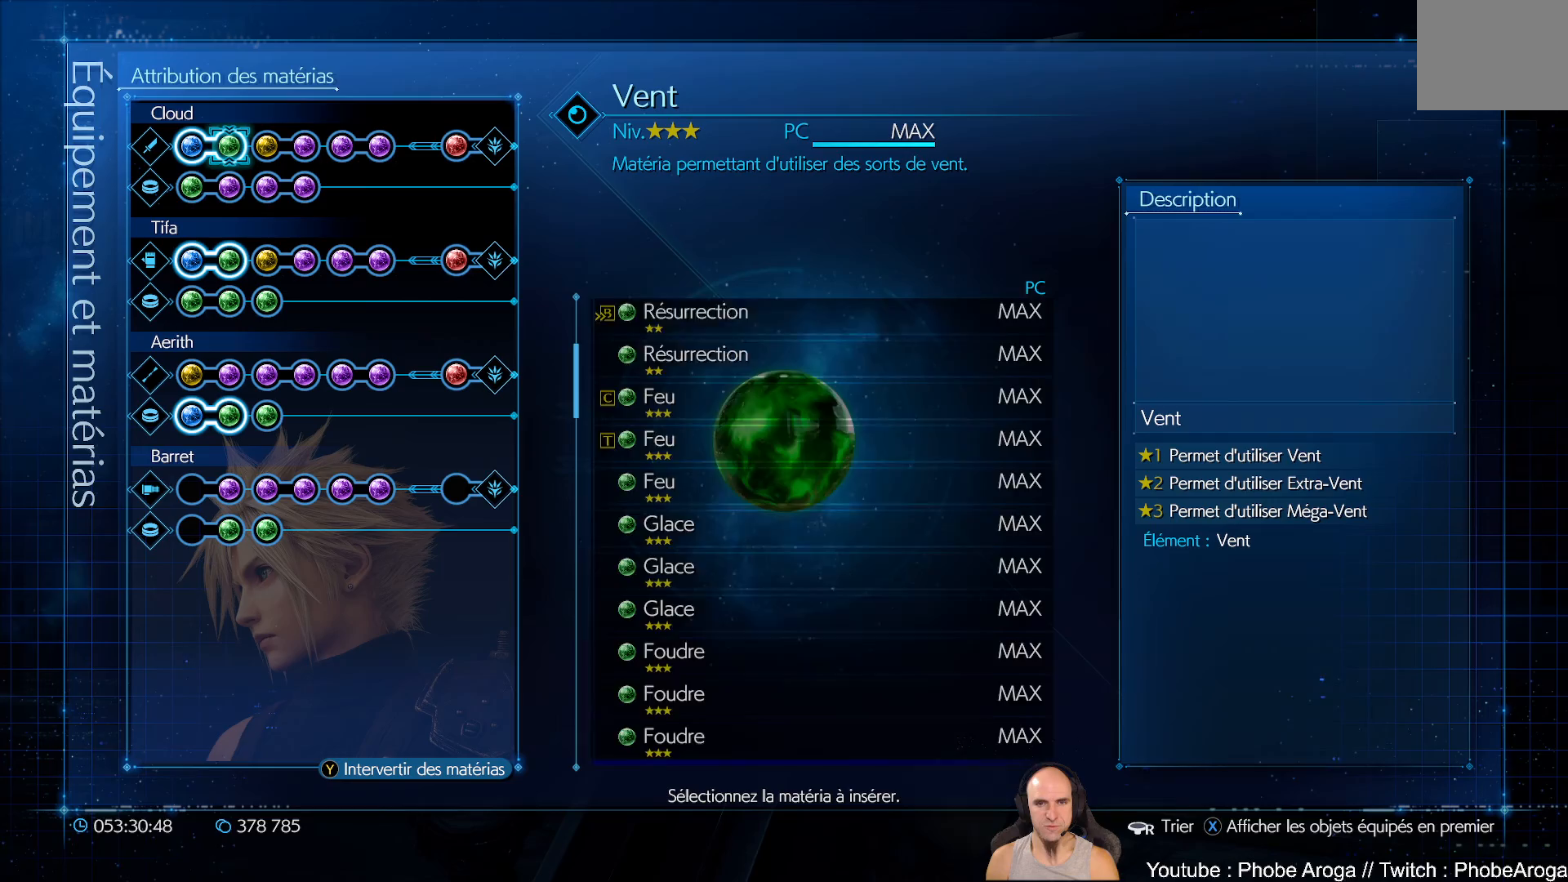
{"buttons": ["DPAD_UP"], "left_stick": "center", "right_stick": "center", "events": [[67, "DPAD_DOWN", "up"], [150, "DPAD_DOWN", "down"], [233, "DPAD_DOWN", "up"], [467, "DPAD_UP", "down"]]}
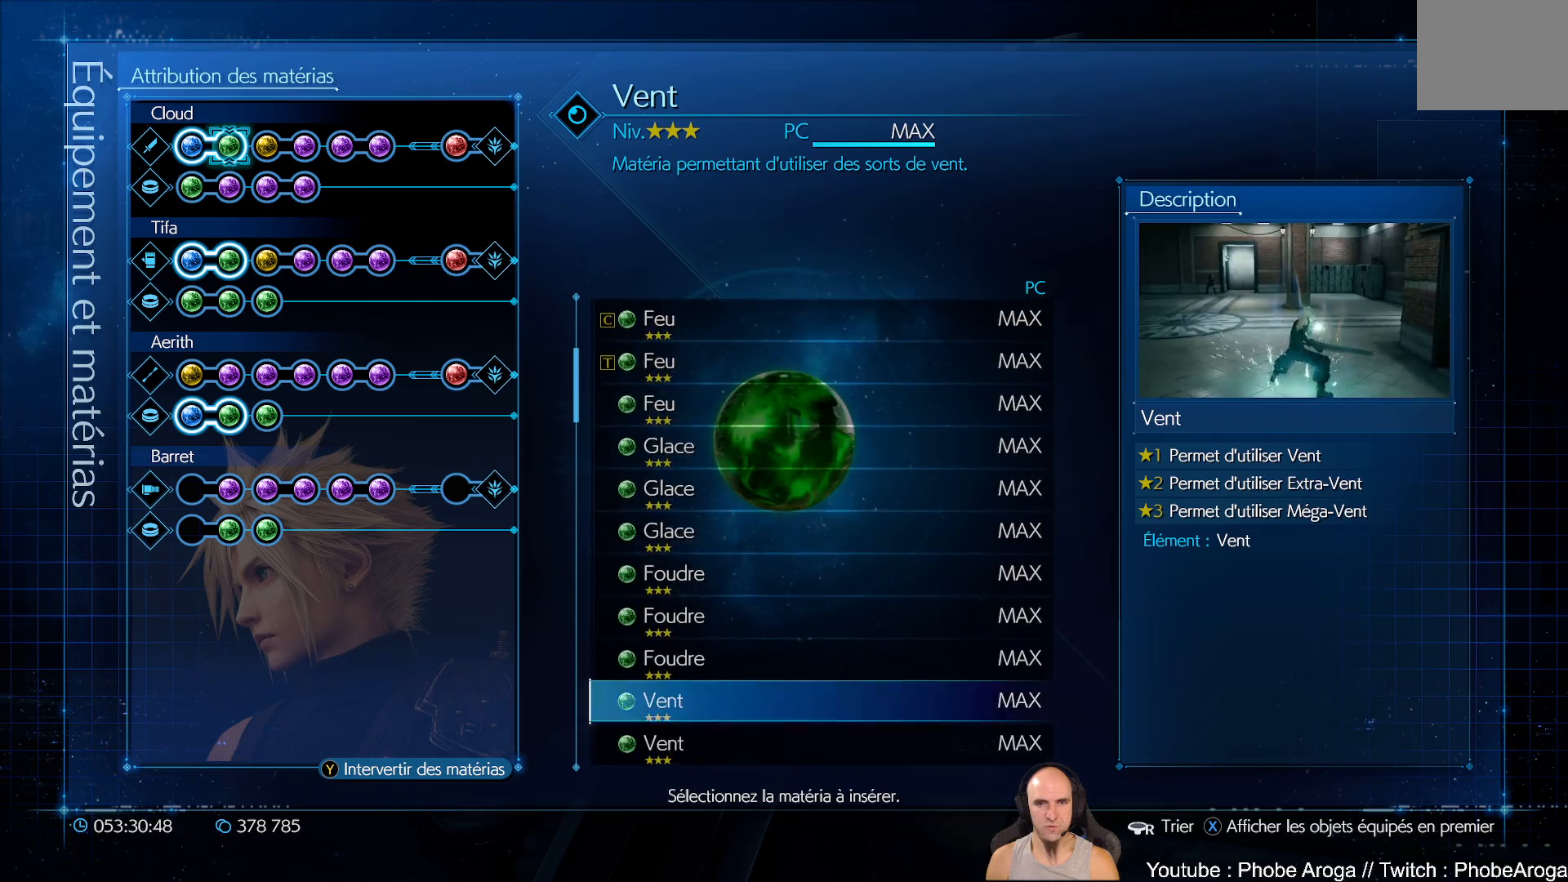
{"buttons": [], "left_stick": "center", "right_stick": "center", "events": [[67, "DPAD_UP", "up"], [150, "A", "down"], [267, "A", "up"], [433, "DPAD_DOWN", "down"], [500, "DPAD_DOWN", "up"]]}
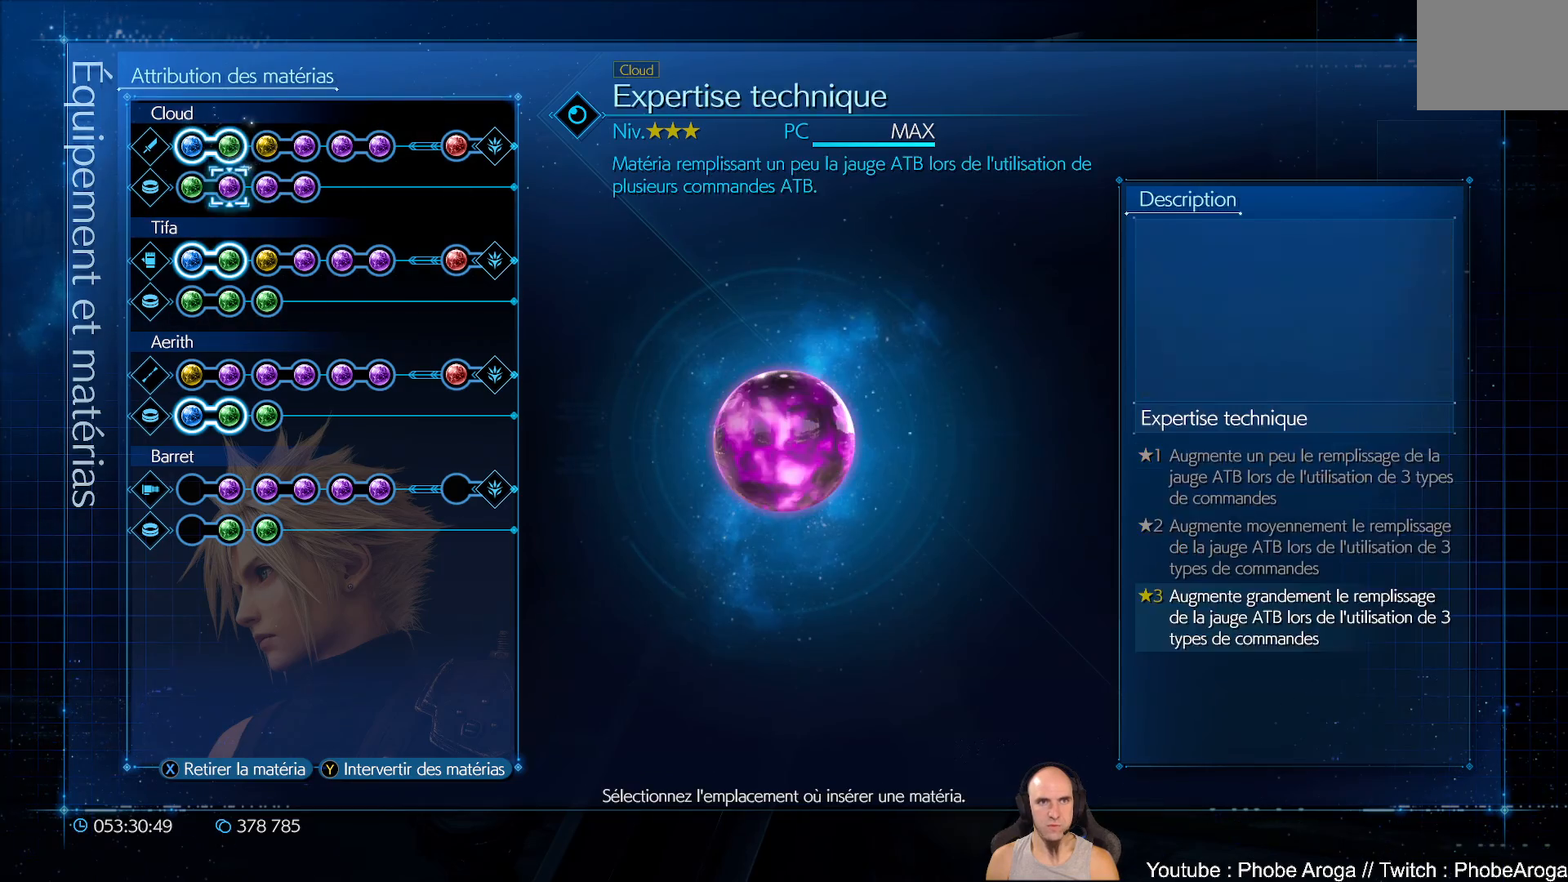
{"buttons": ["A"], "left_stick": "center", "right_stick": "center", "events": [[83, "DPAD_DOWN", "down"], [167, "DPAD_DOWN", "up"], [433, "A", "down"]]}
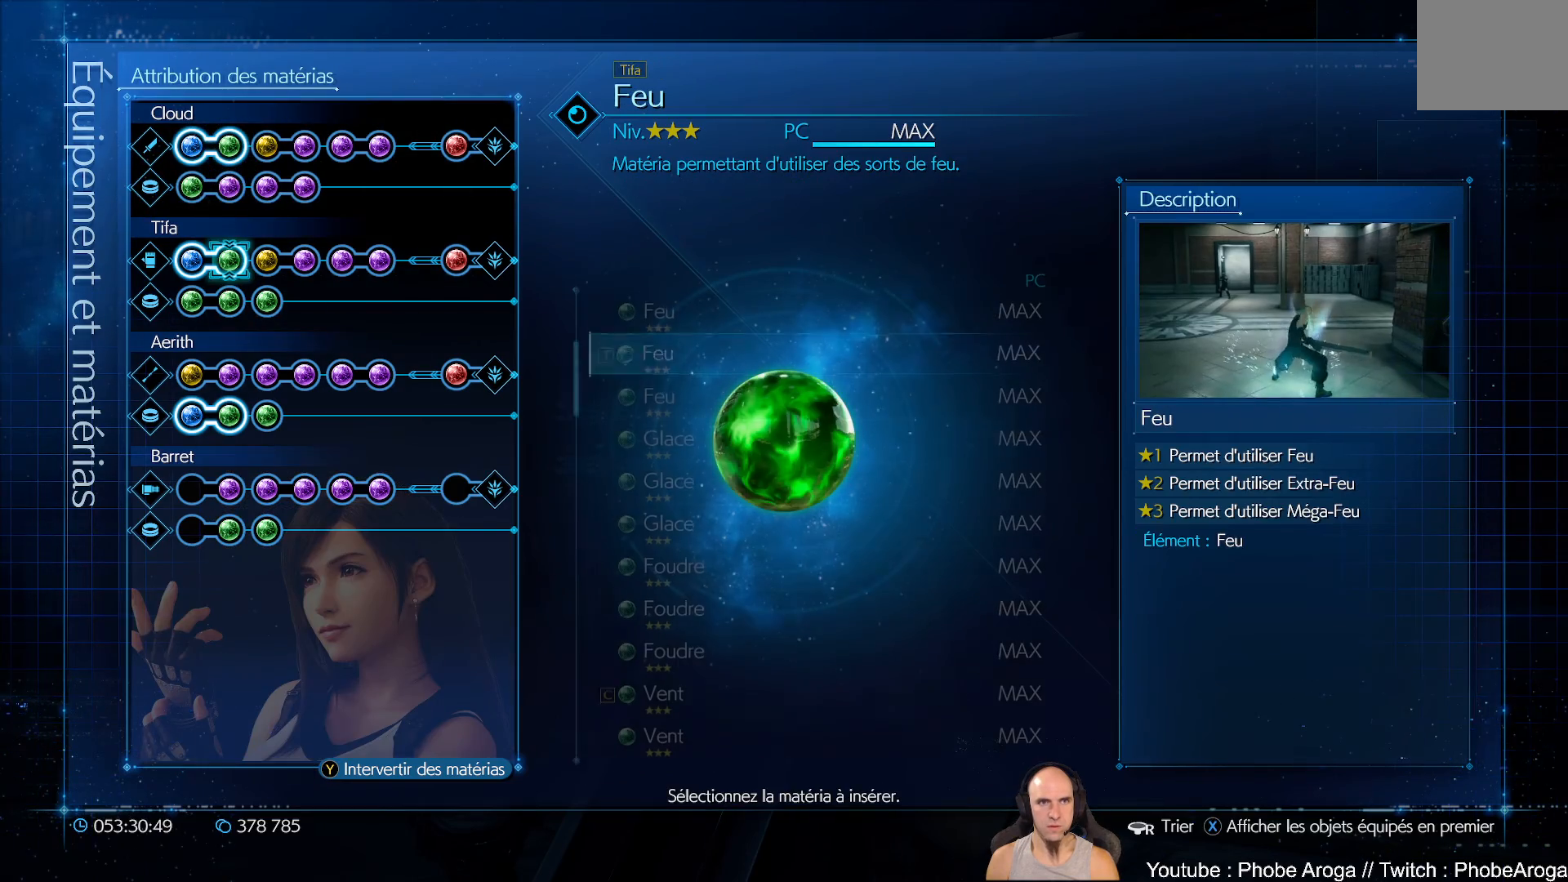
{"buttons": [], "left_stick": "center", "right_stick": "center", "events": [[33, "A", "up"], [267, "DPAD_DOWN", "down"], [417, "DPAD_DOWN", "up"]]}
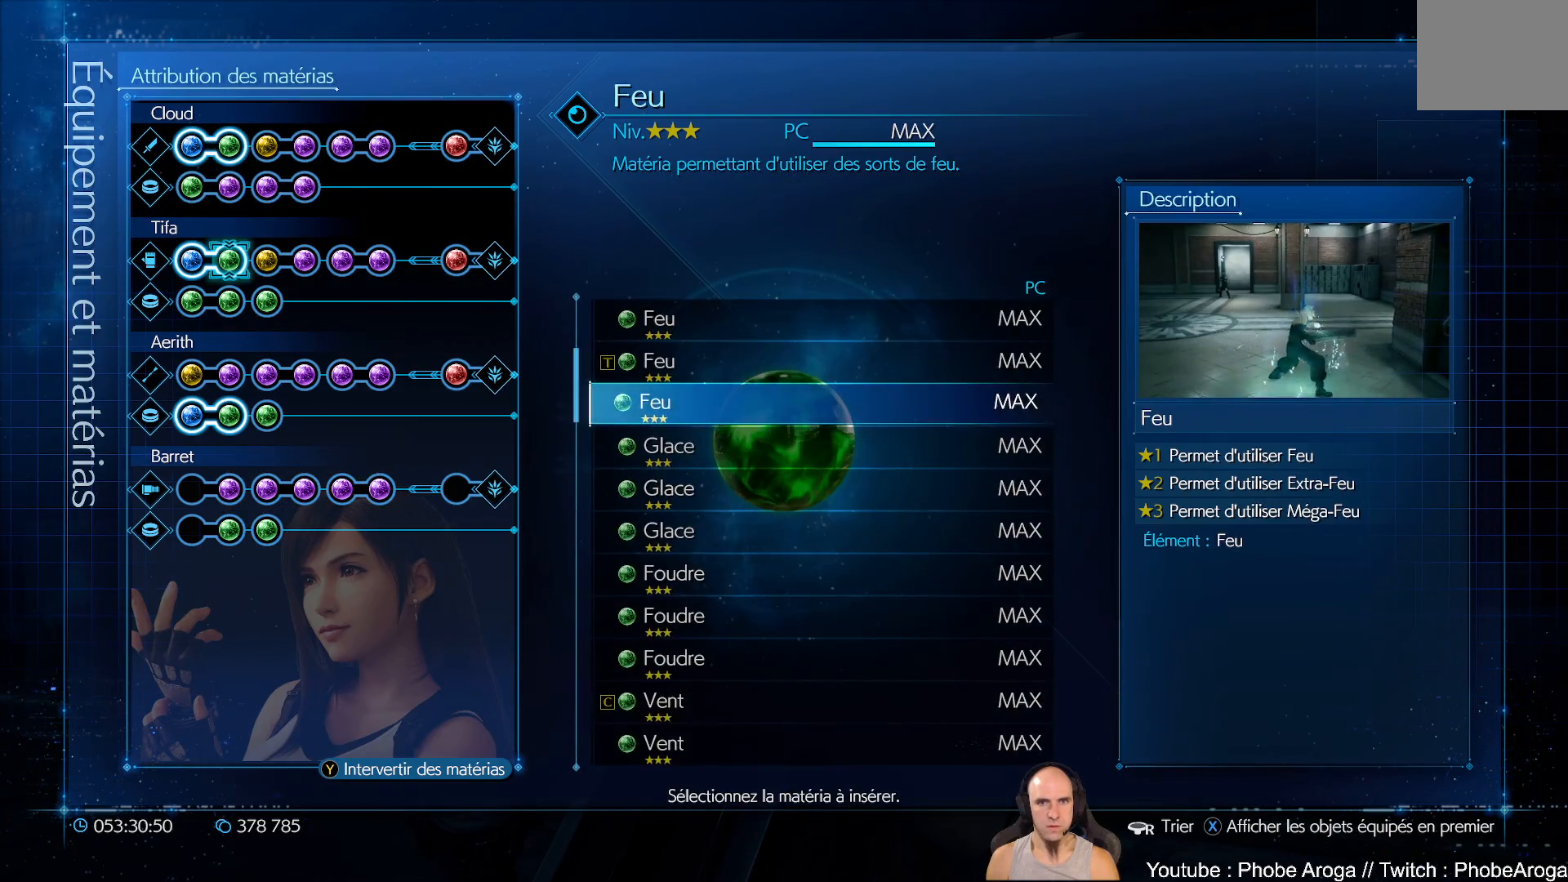
{"buttons": ["DPAD_UP"], "left_stick": "center", "right_stick": "center", "events": [[50, "DPAD_RIGHT", "down"], [133, "DPAD_RIGHT", "up"], [500, "DPAD_UP", "down"]]}
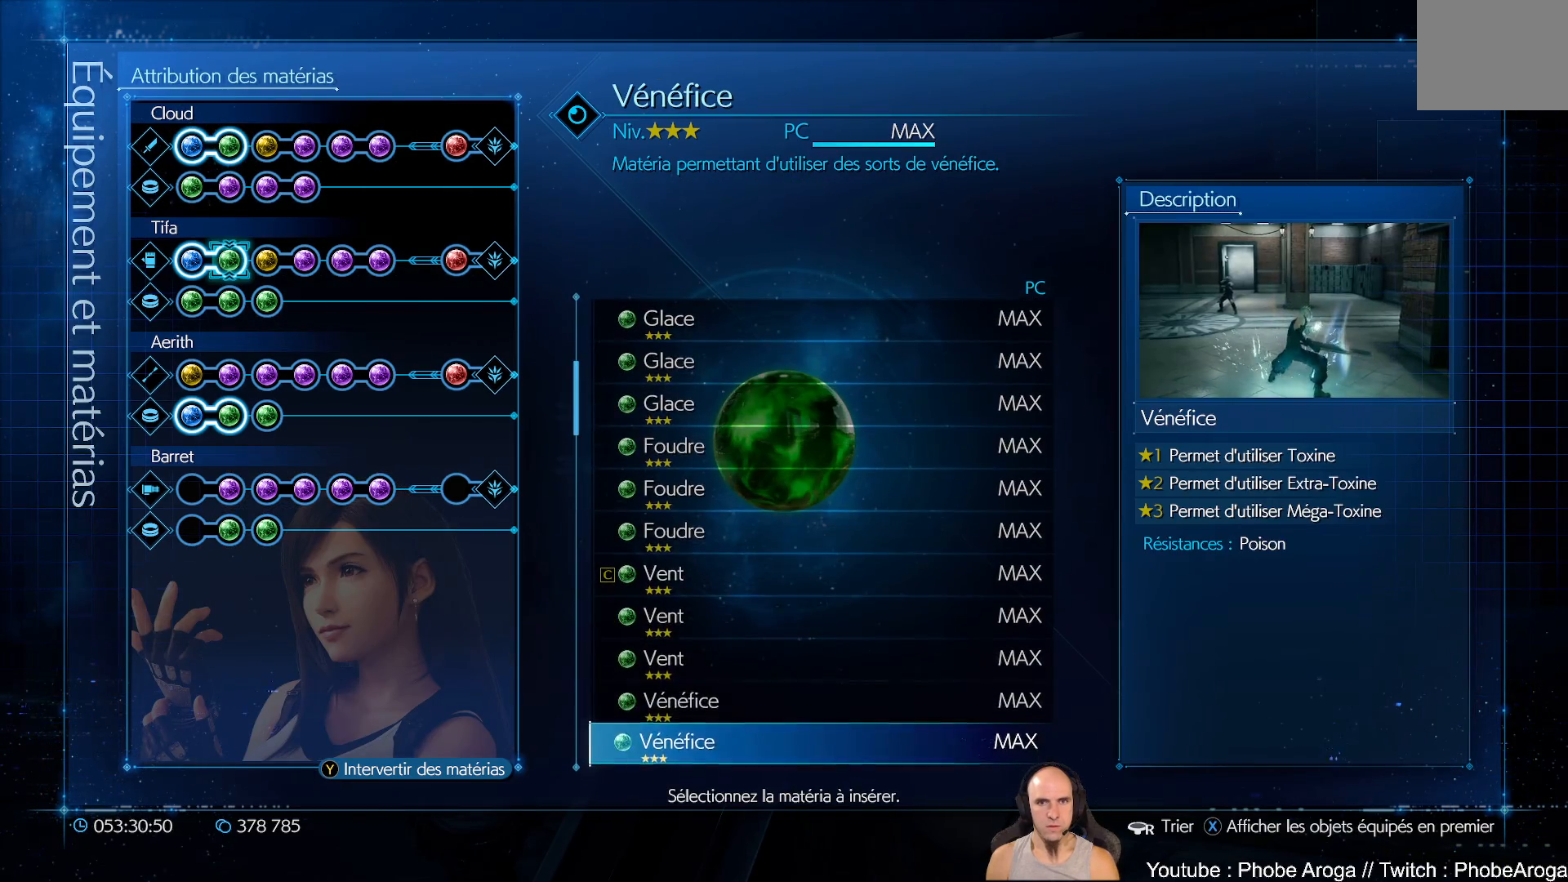
{"buttons": ["A"], "left_stick": "center", "right_stick": "center", "events": [[100, "DPAD_UP", "up"], [167, "DPAD_UP", "down"], [250, "DPAD_UP", "up"], [333, "DPAD_UP", "down"], [417, "DPAD_UP", "up"], [500, "A", "down"]]}
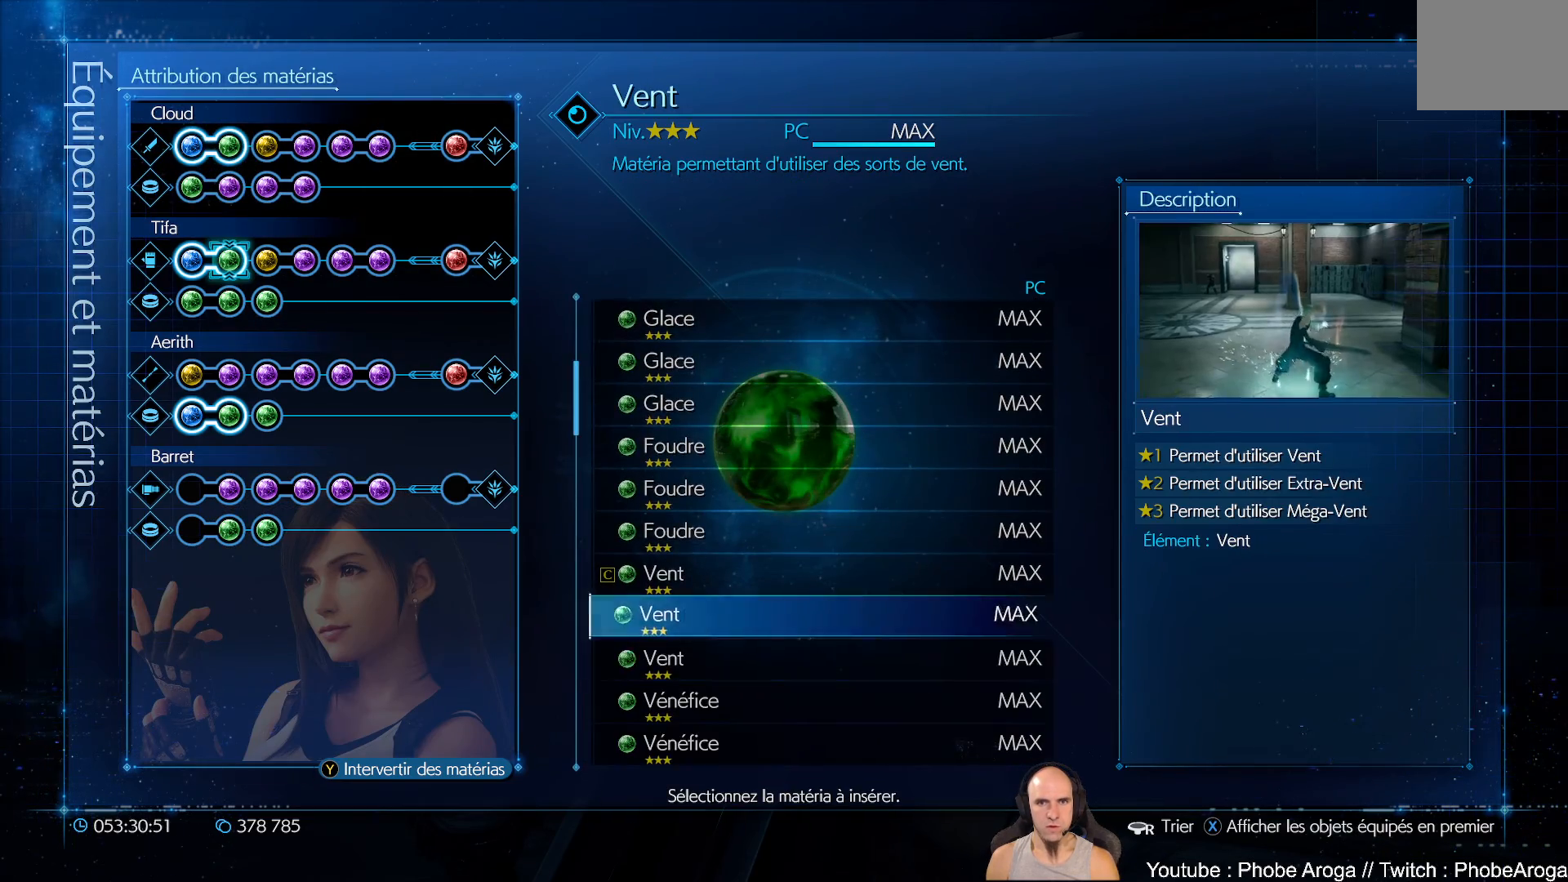
{"buttons": [], "left_stick": "center", "right_stick": "center", "events": [[100, "A", "up"], [283, "B", "down"], [333, "B", "up"], [400, "B", "down"], [467, "B", "up"]]}
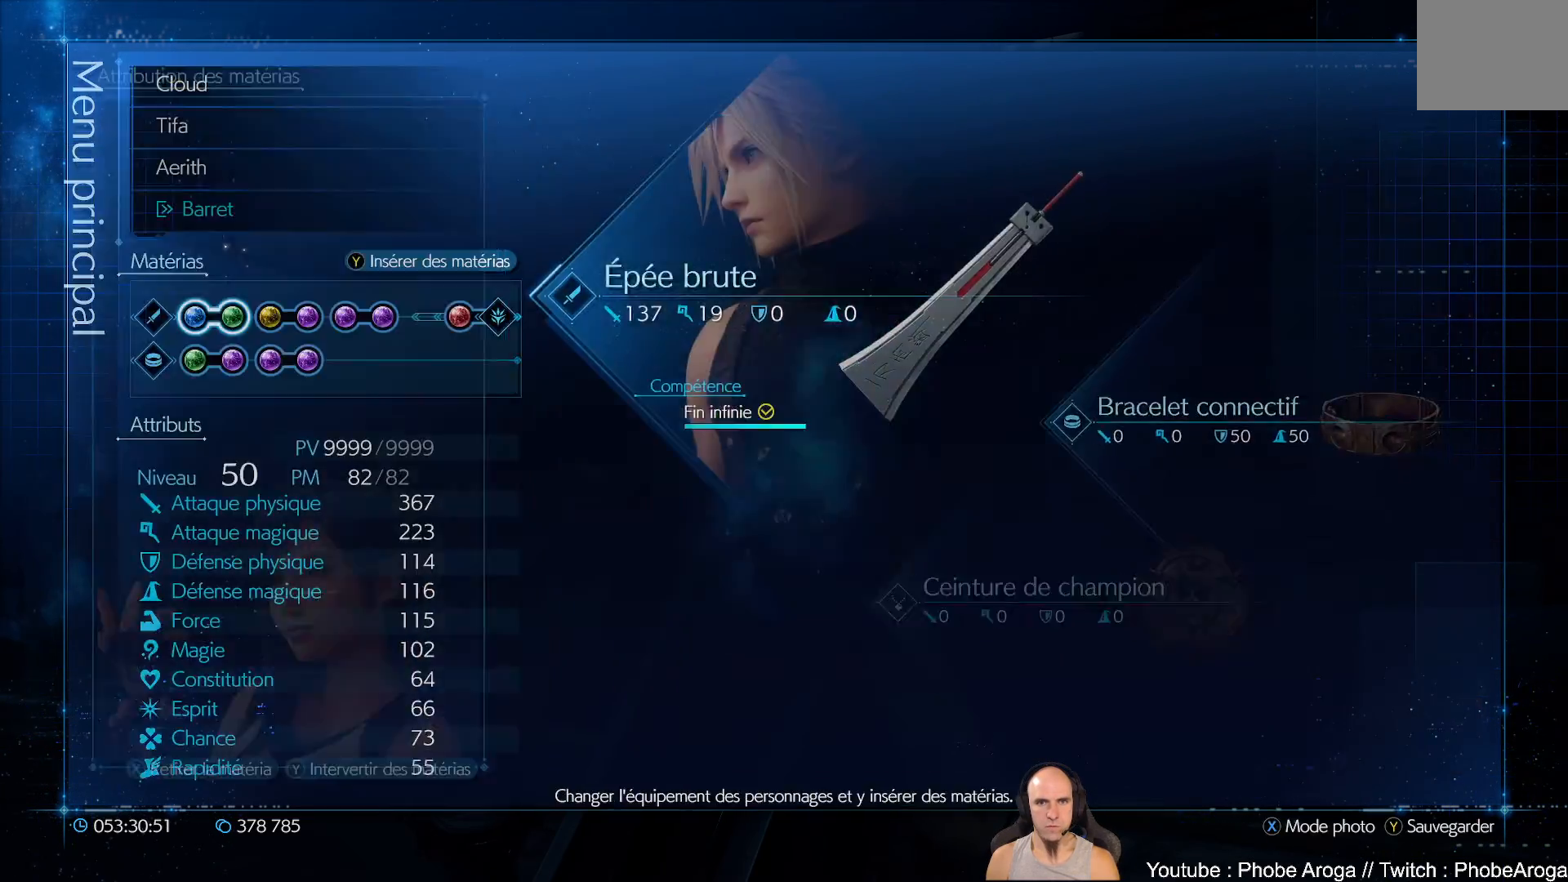
{"buttons": [], "left_stick": "right", "right_stick": "center", "events": [[17, "B", "down"], [100, "B", "up"], [133, "B", "down"], [200, "B", "up"], [317, "left_stick", "right"]]}
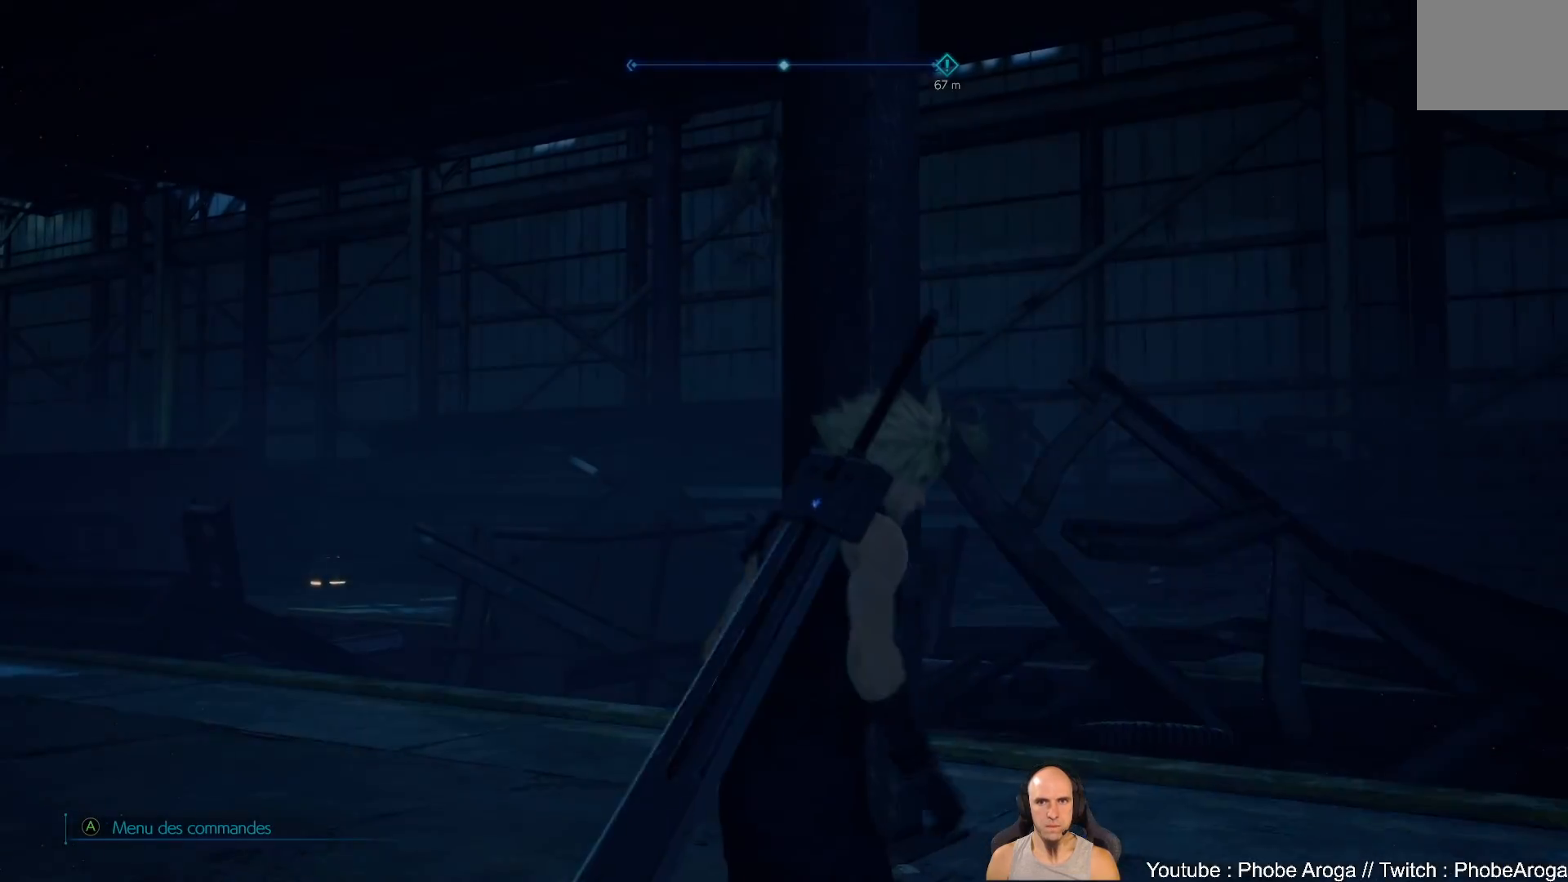
{"buttons": [], "left_stick": "up-right", "right_stick": "center", "events": [[83, "right_stick", "up-right"], [383, "right_stick", "center"], [417, "left_stick", "up-right"]]}
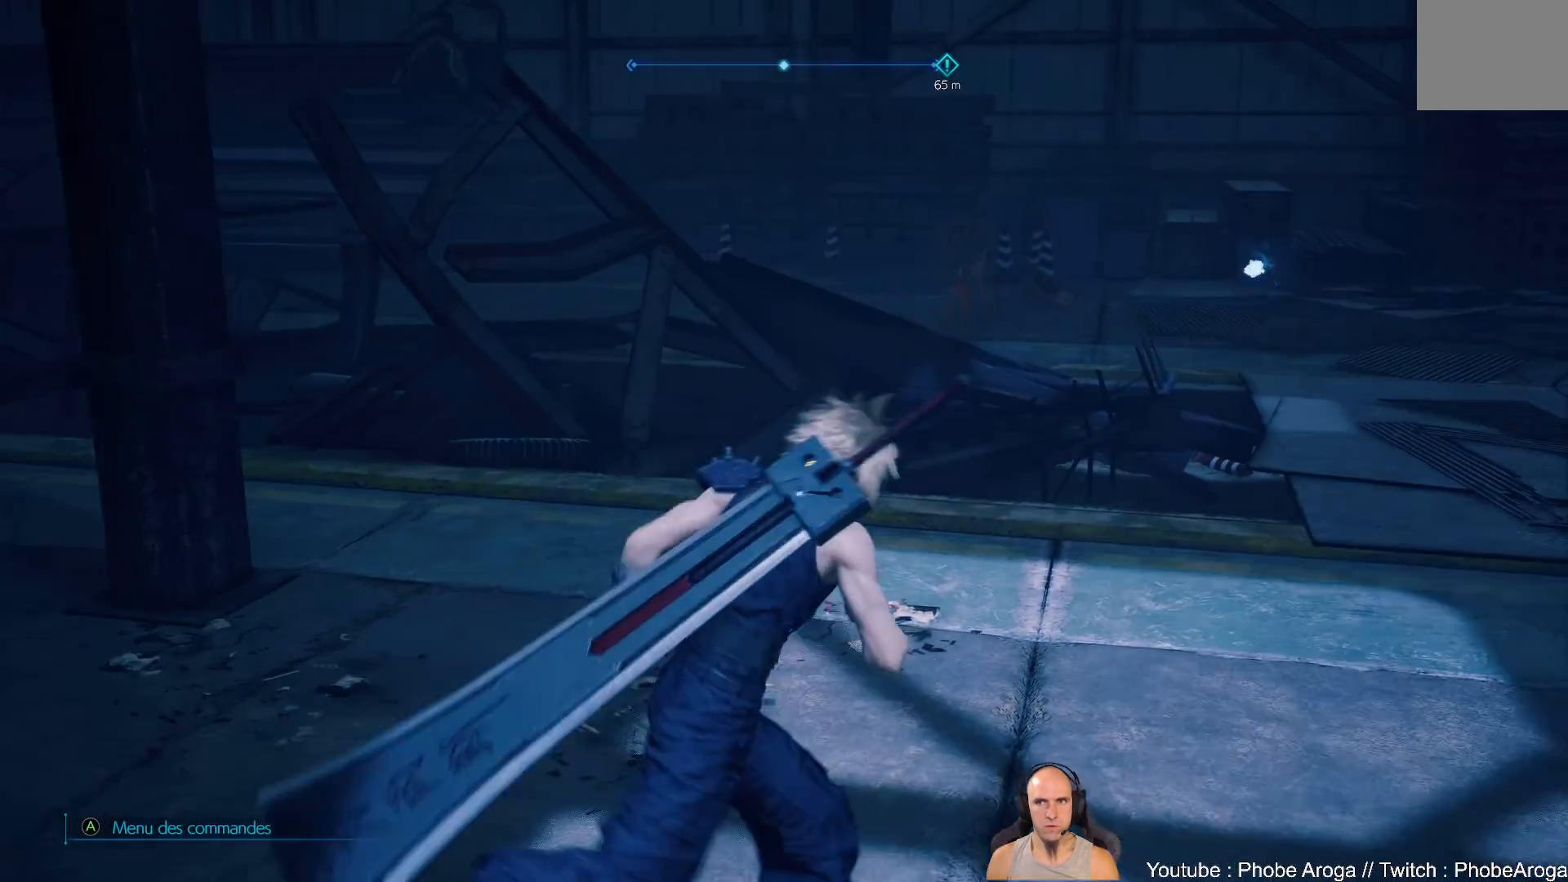
{"buttons": [], "left_stick": "up-right", "right_stick": "center", "events": [[17, "right_stick", "down-left"], [100, "right_stick", "center"]]}
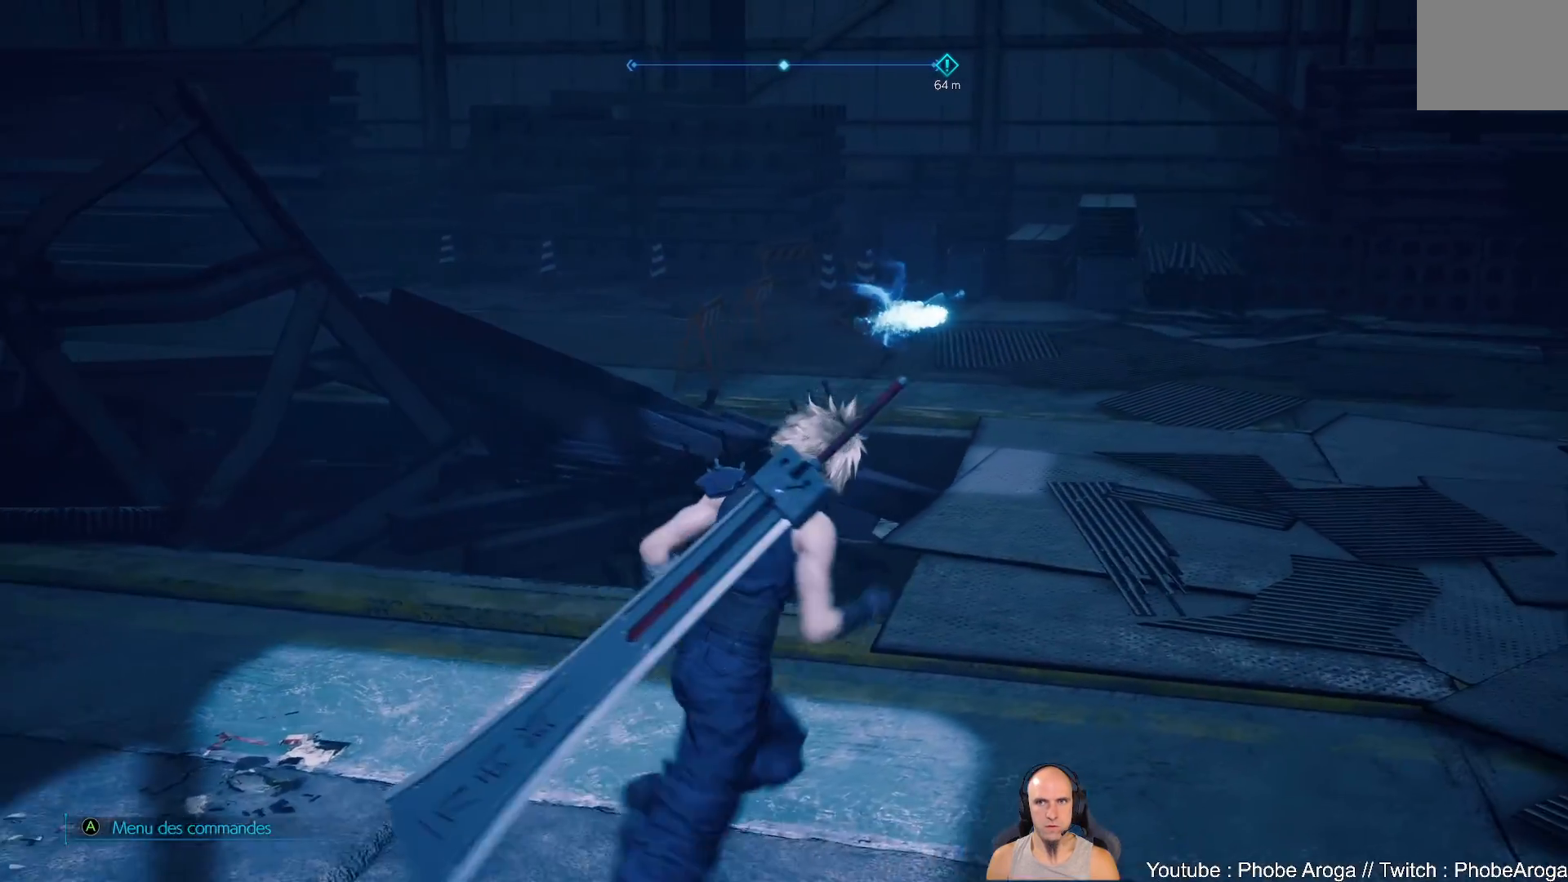
{"buttons": [], "left_stick": "right", "right_stick": "left", "events": [[117, "right_stick", "left"], [417, "left_stick", "right"]]}
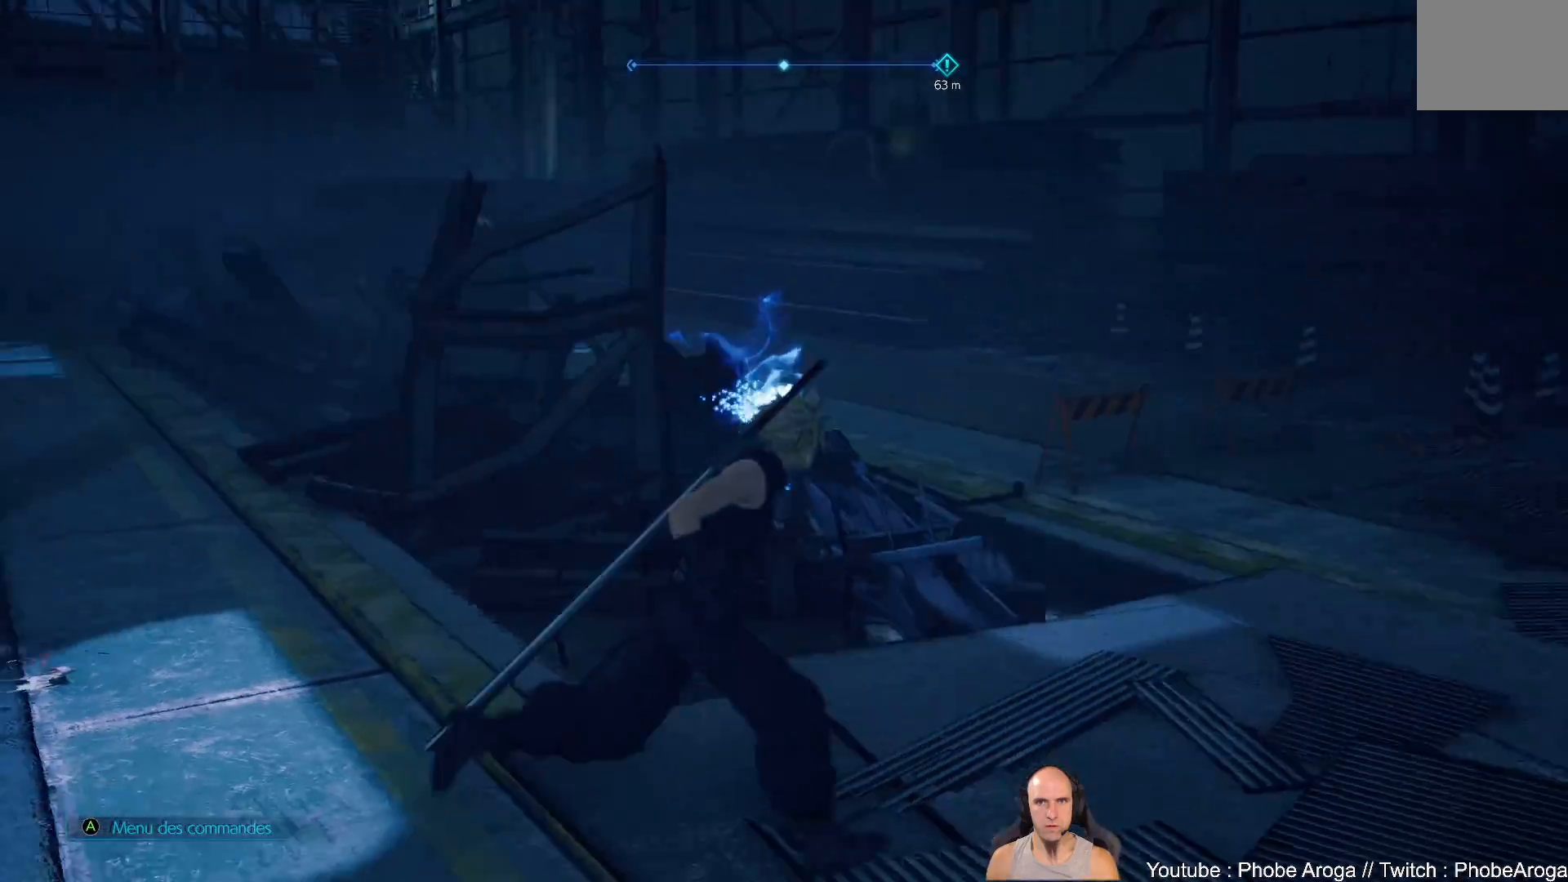
{"buttons": [], "left_stick": "up-right", "right_stick": "center", "events": [[83, "right_stick", "center"], [233, "left_stick", "up-right"], [317, "right_stick", "down"], [483, "right_stick", "center"]]}
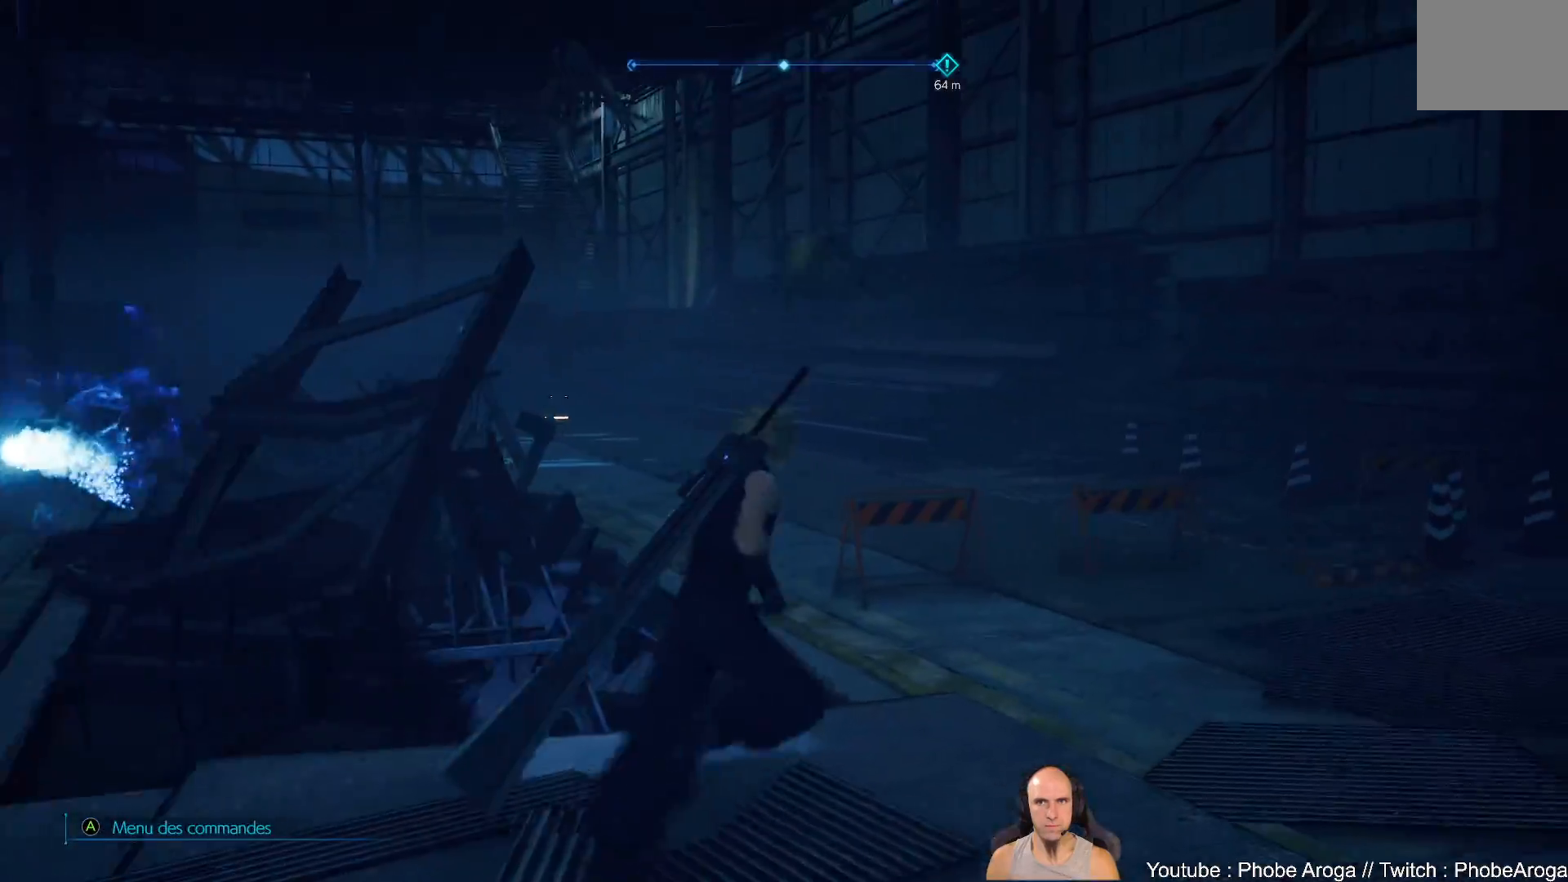
{"buttons": [], "left_stick": "up", "right_stick": "right", "events": [[200, "left_stick", "up"], [350, "R3", "down"], [450, "R3", "up"], [483, "right_stick", "right"]]}
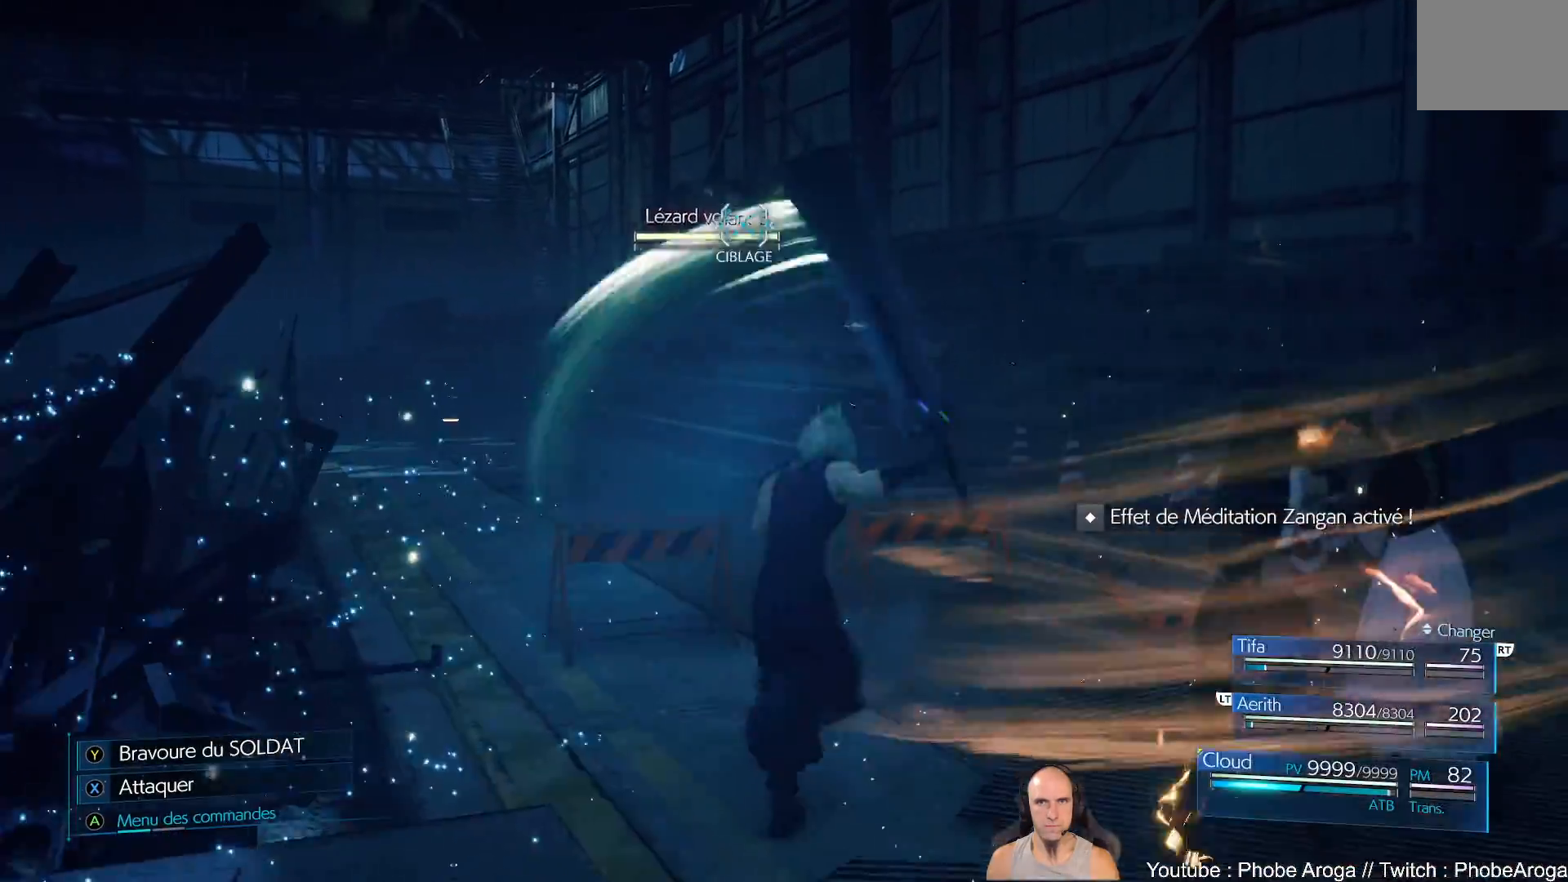
{"buttons": ["X"], "left_stick": "up", "right_stick": "center", "events": [[33, "right_stick", "center"], [133, "Y", "down"], [200, "Y", "up"], [300, "X", "down"], [400, "X", "up"], [433, "X", "down"]]}
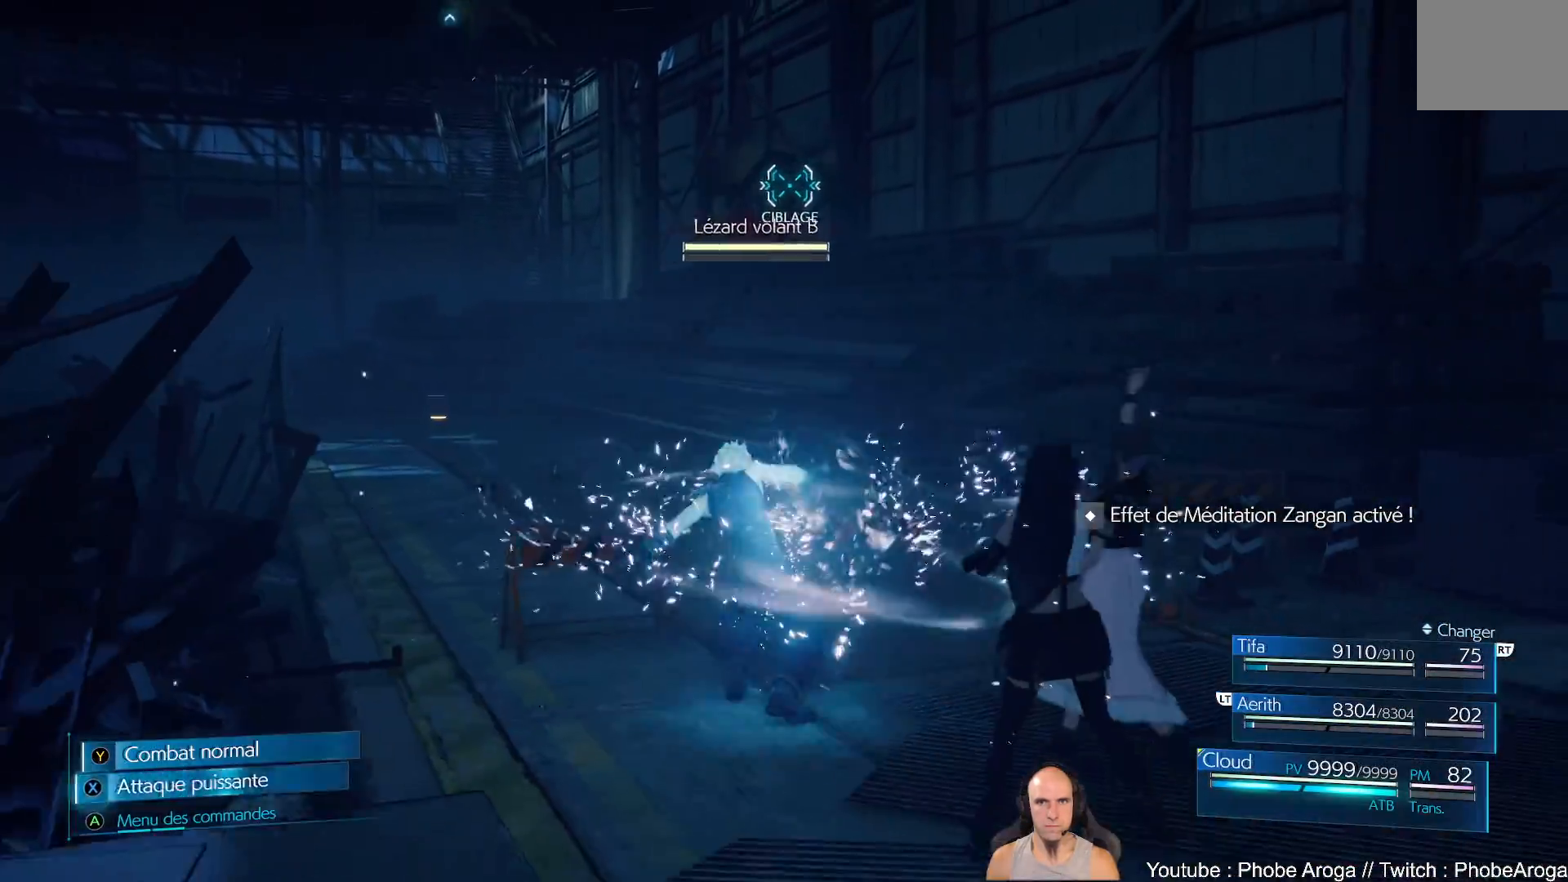
{"buttons": [], "left_stick": "up", "right_stick": "center", "events": [[17, "X", "up"], [83, "X", "down"], [150, "X", "up"], [233, "X", "down"], [300, "X", "up"], [367, "X", "down"], [433, "X", "up"]]}
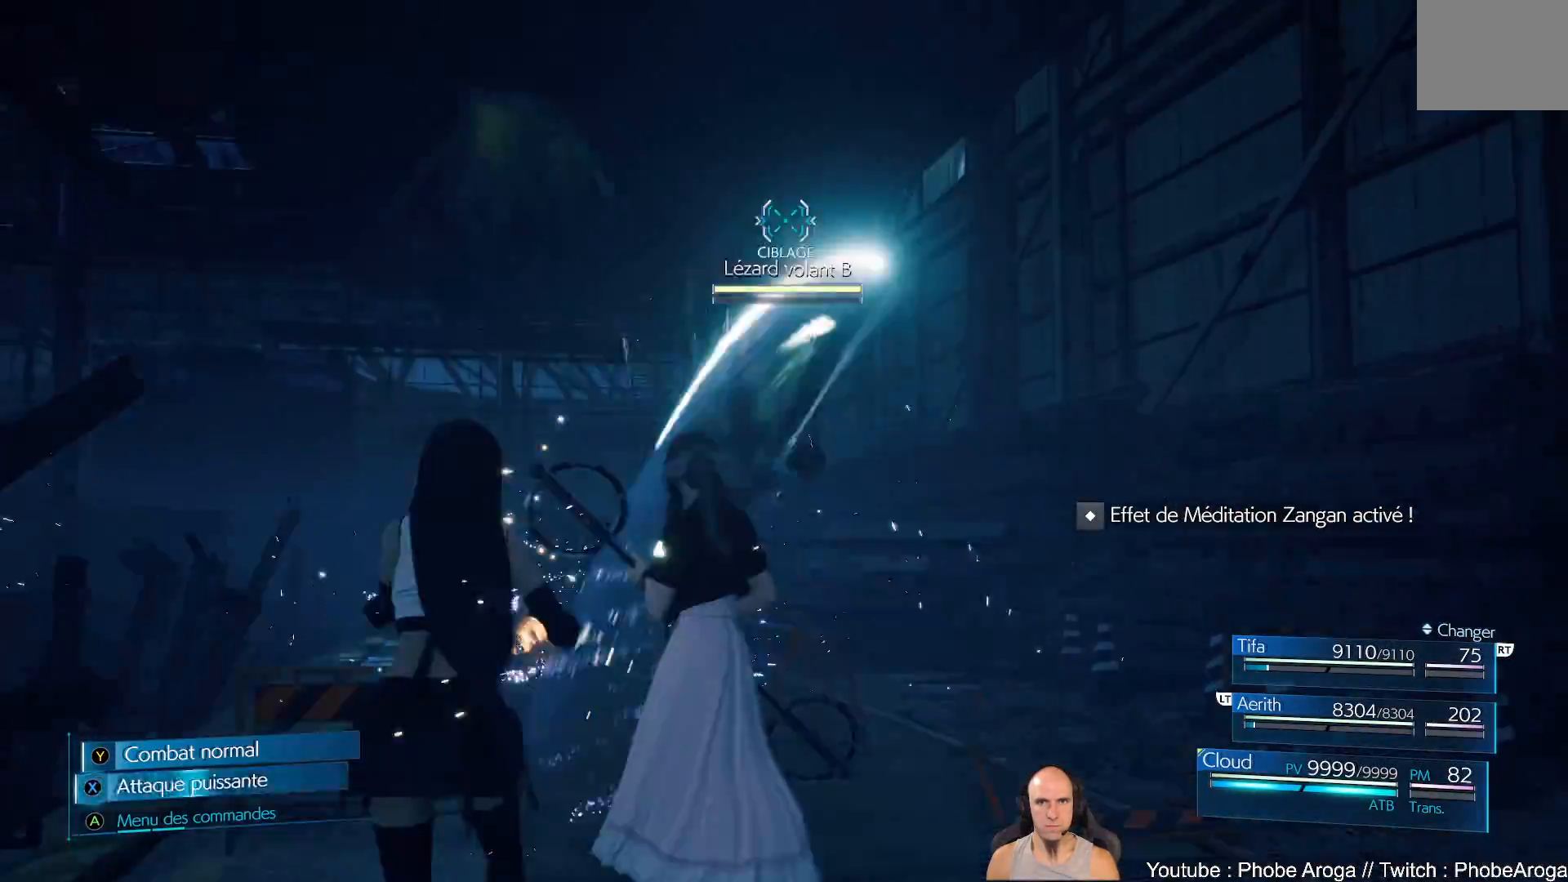
{"buttons": [], "left_stick": "up", "right_stick": "center", "events": [[17, "X", "down"], [50, "X", "up"], [183, "X", "down"], [267, "X", "up"]]}
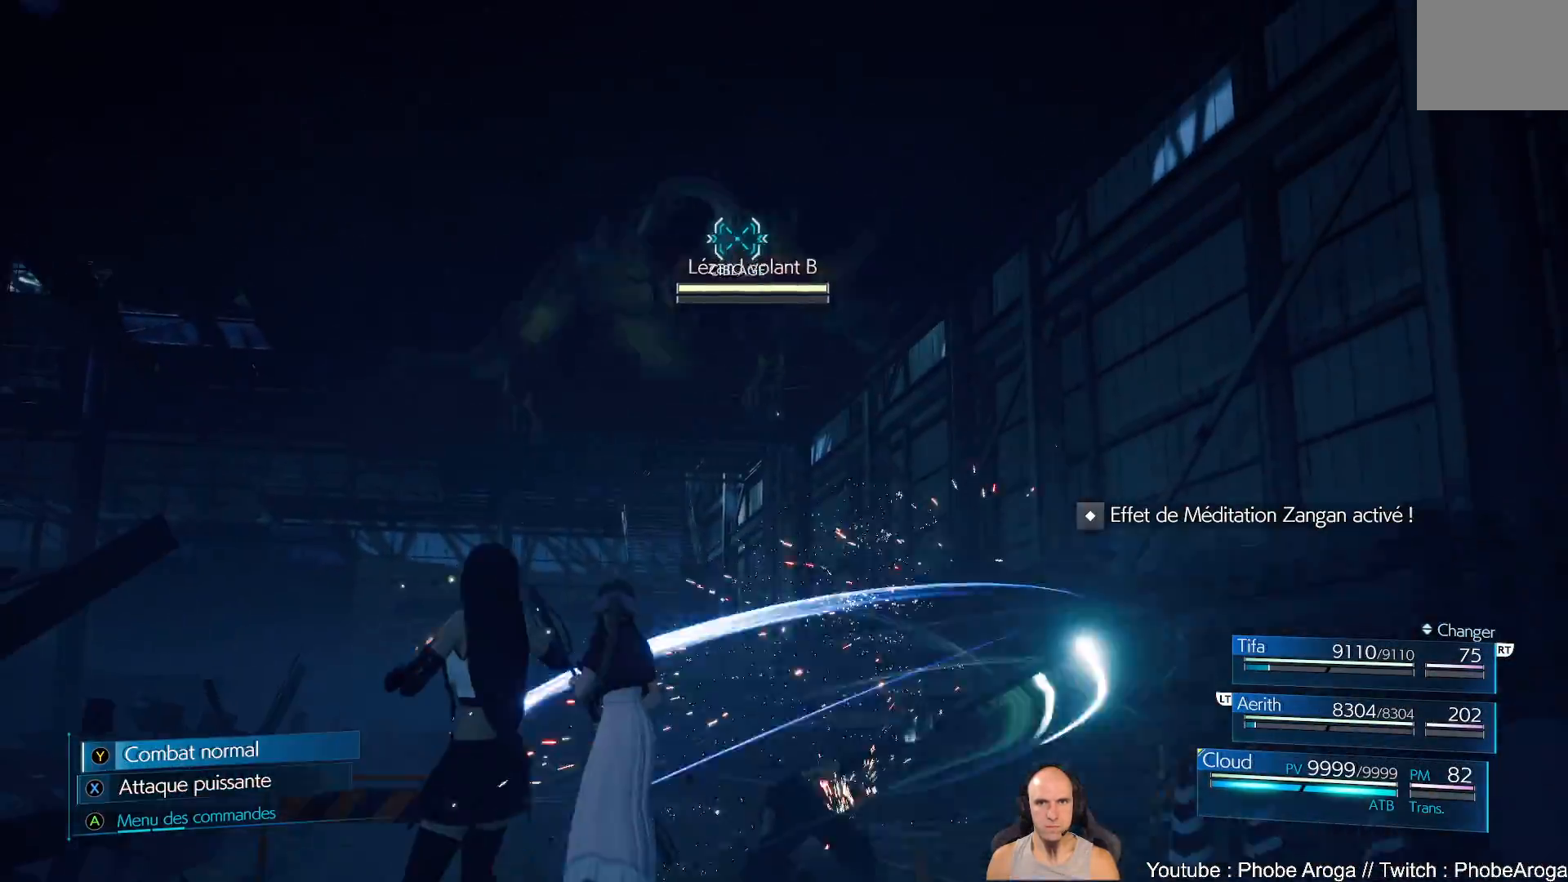
{"buttons": [], "left_stick": "up-left", "right_stick": "center", "events": [[83, "Y", "down"], [133, "Y", "up"], [300, "X", "down"], [367, "X", "up"], [433, "X", "down"], [433, "left_stick", "up-left"], [500, "X", "up"]]}
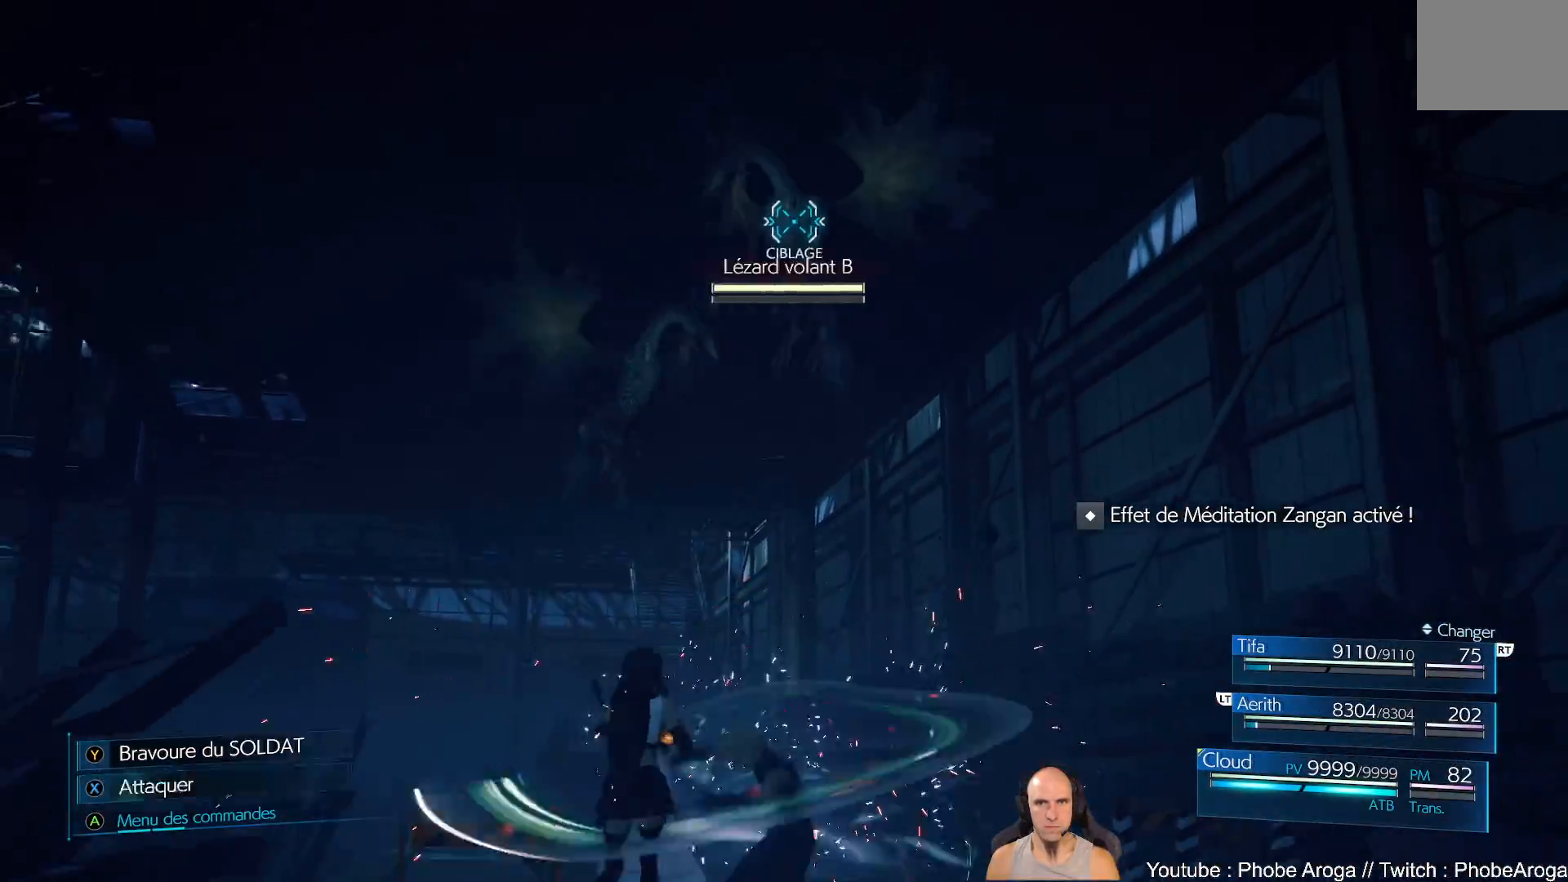
{"buttons": ["X"], "left_stick": "up-left", "right_stick": "center", "events": [[83, "X", "down"], [150, "X", "up"], [233, "X", "down"], [267, "X", "up"], [367, "X", "down"], [417, "X", "up"], [500, "X", "down"]]}
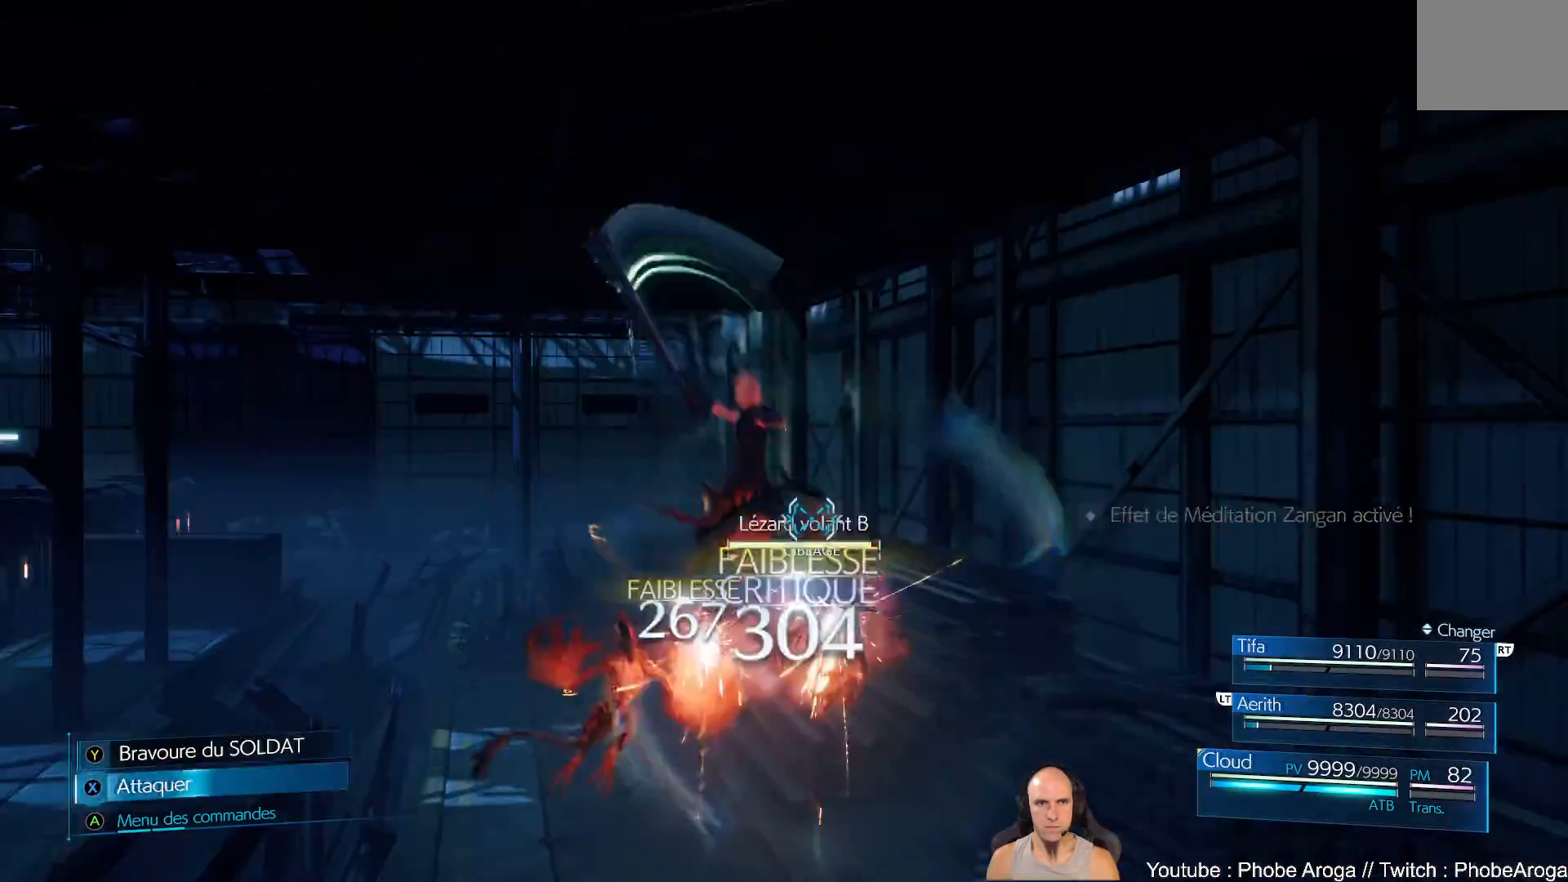
{"buttons": ["X"], "left_stick": "up-left", "right_stick": "center", "events": [[117, "X", "up"], [183, "X", "down"], [250, "X", "up"], [333, "X", "down"], [400, "X", "up"], [483, "X", "down"]]}
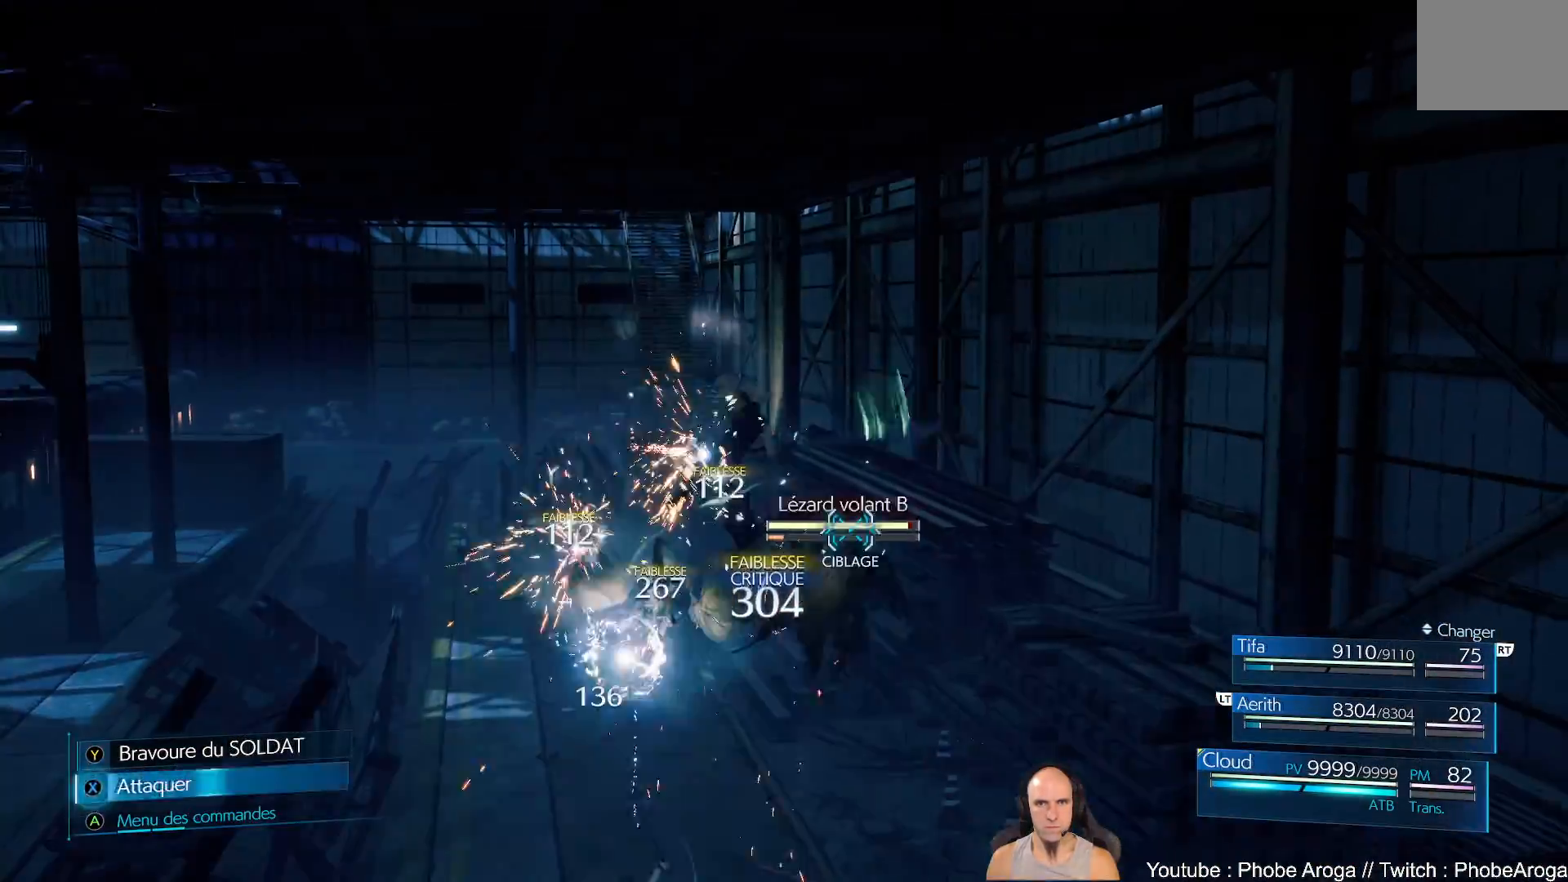
{"buttons": [], "left_stick": "up-right", "right_stick": "center", "events": [[33, "X", "up"], [33, "left_stick", "up"], [117, "X", "down"], [183, "X", "up"], [267, "X", "down"], [333, "X", "up"], [400, "X", "down"], [450, "X", "up"], [450, "left_stick", "up-right"]]}
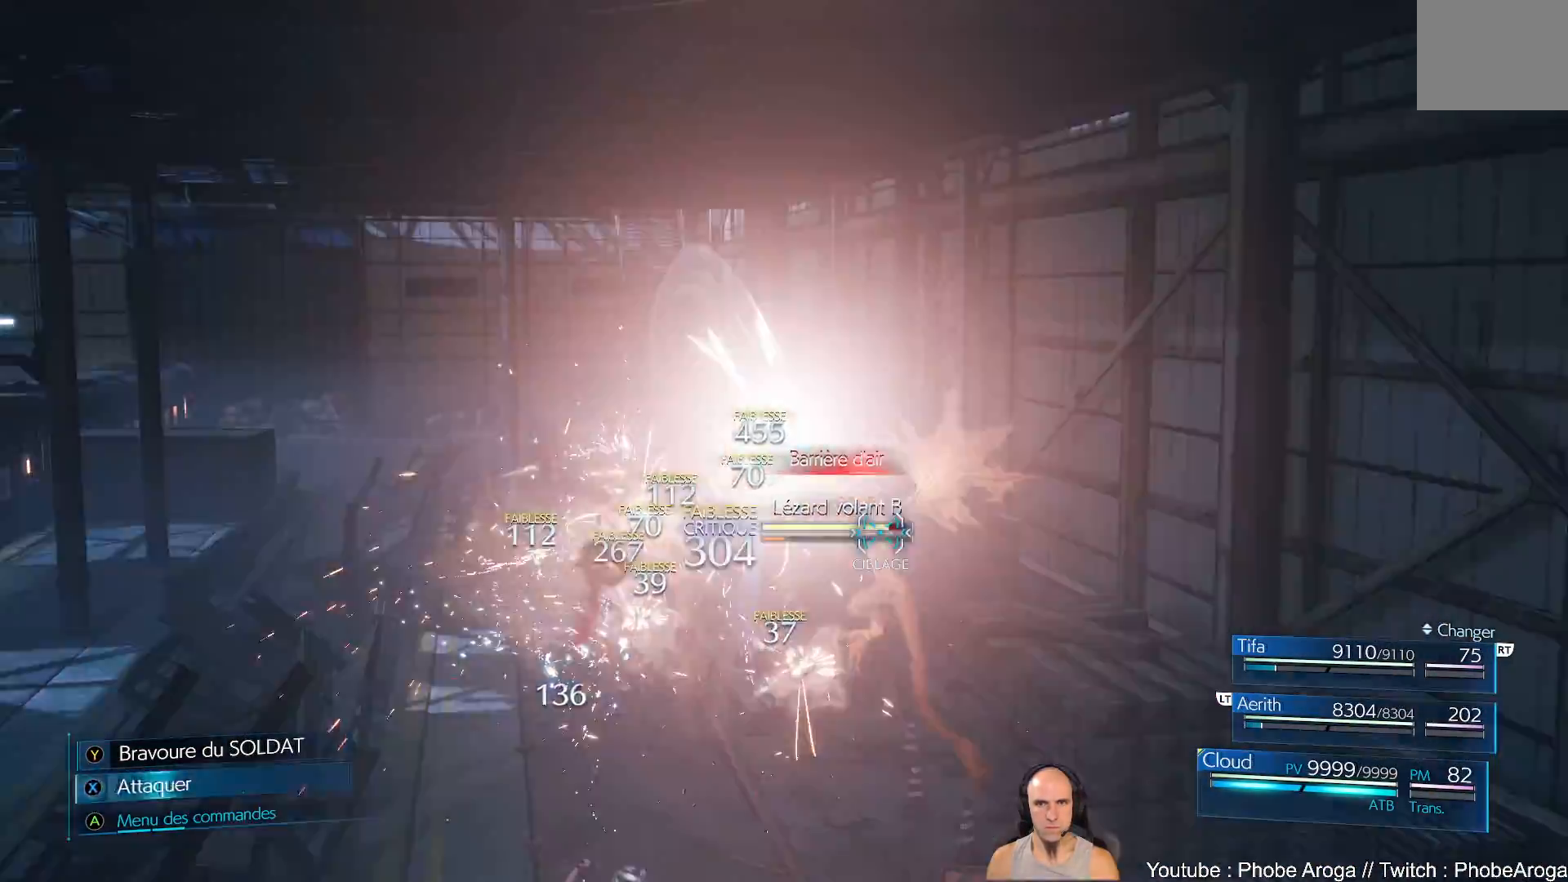
{"buttons": [], "left_stick": "up-right", "right_stick": "center", "events": [[33, "X", "down"], [100, "X", "up"], [183, "X", "down"], [267, "X", "up"]]}